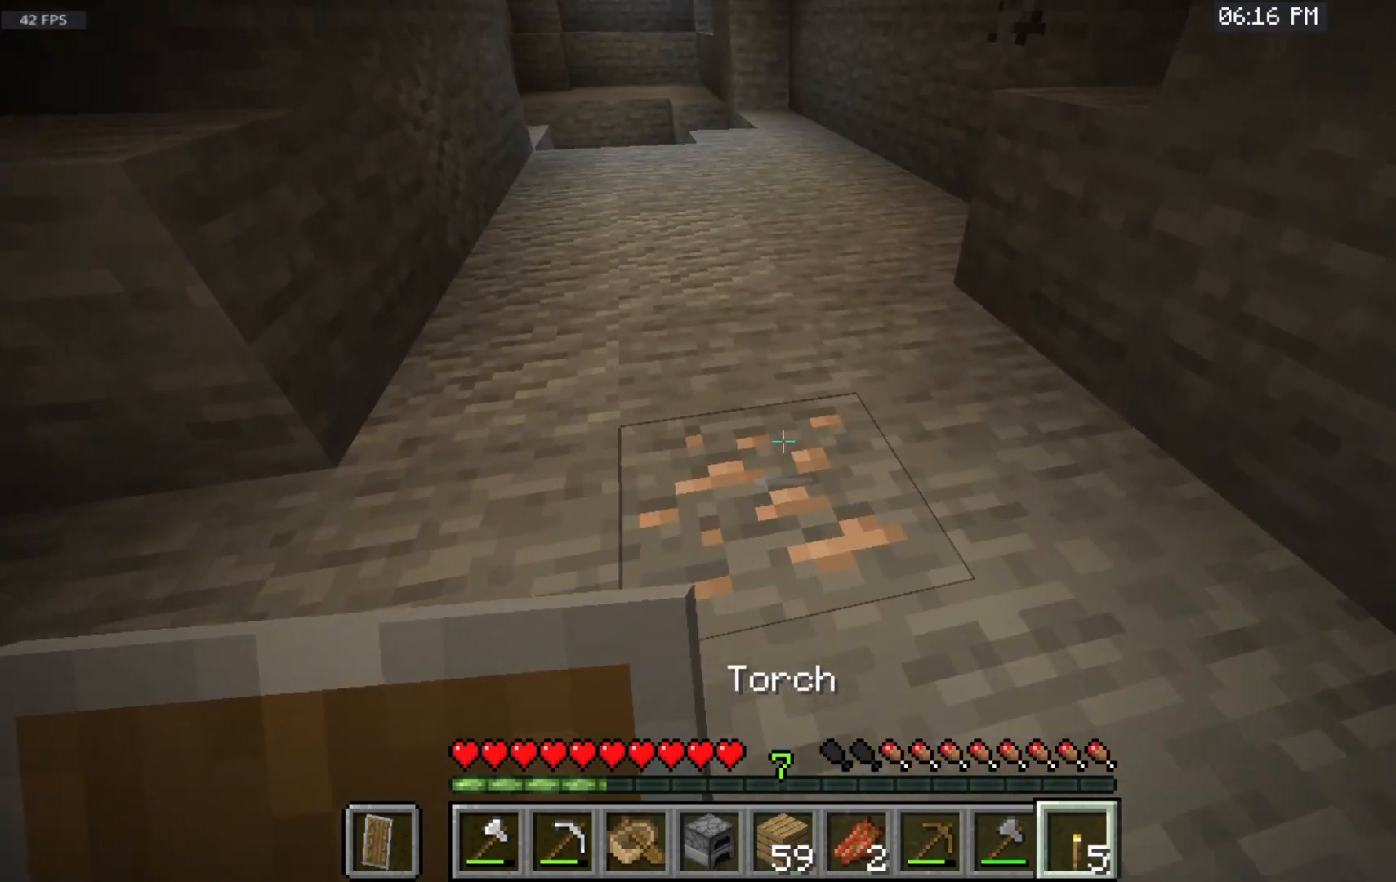
Gameplay with keyboard and mouse; each line is a JSON object with the keys and mouse buttons held at the frame after it. "events" lists presses ("down") and releases ("up") of "a", "d", "s", "space", "w", "mouse_left" and "mouse_right" between this image and that frame as [ms after this image, input, new state], when the widget could be followed in between. "mouse_left", "mouse_right" = the "left", "right" buttons of the "mouse" list. No other keys are recorded. Fast repeated clicks can show as one long hold. Mouse movement is not recorded.
{"keys": ["w"], "mouse": [], "events": []}
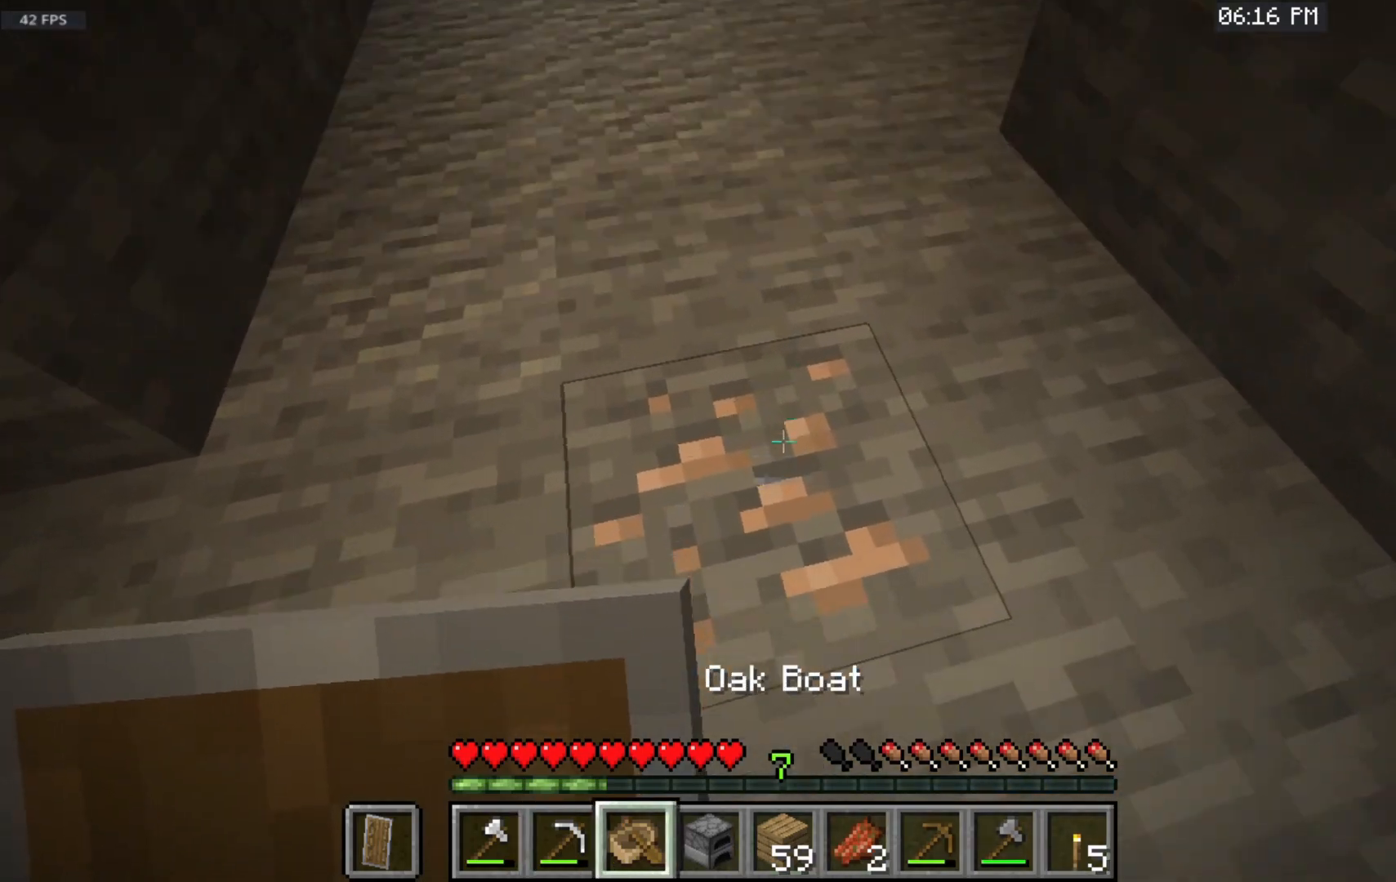
{"keys": [], "mouse": [], "events": [[300, "w", "up"]]}
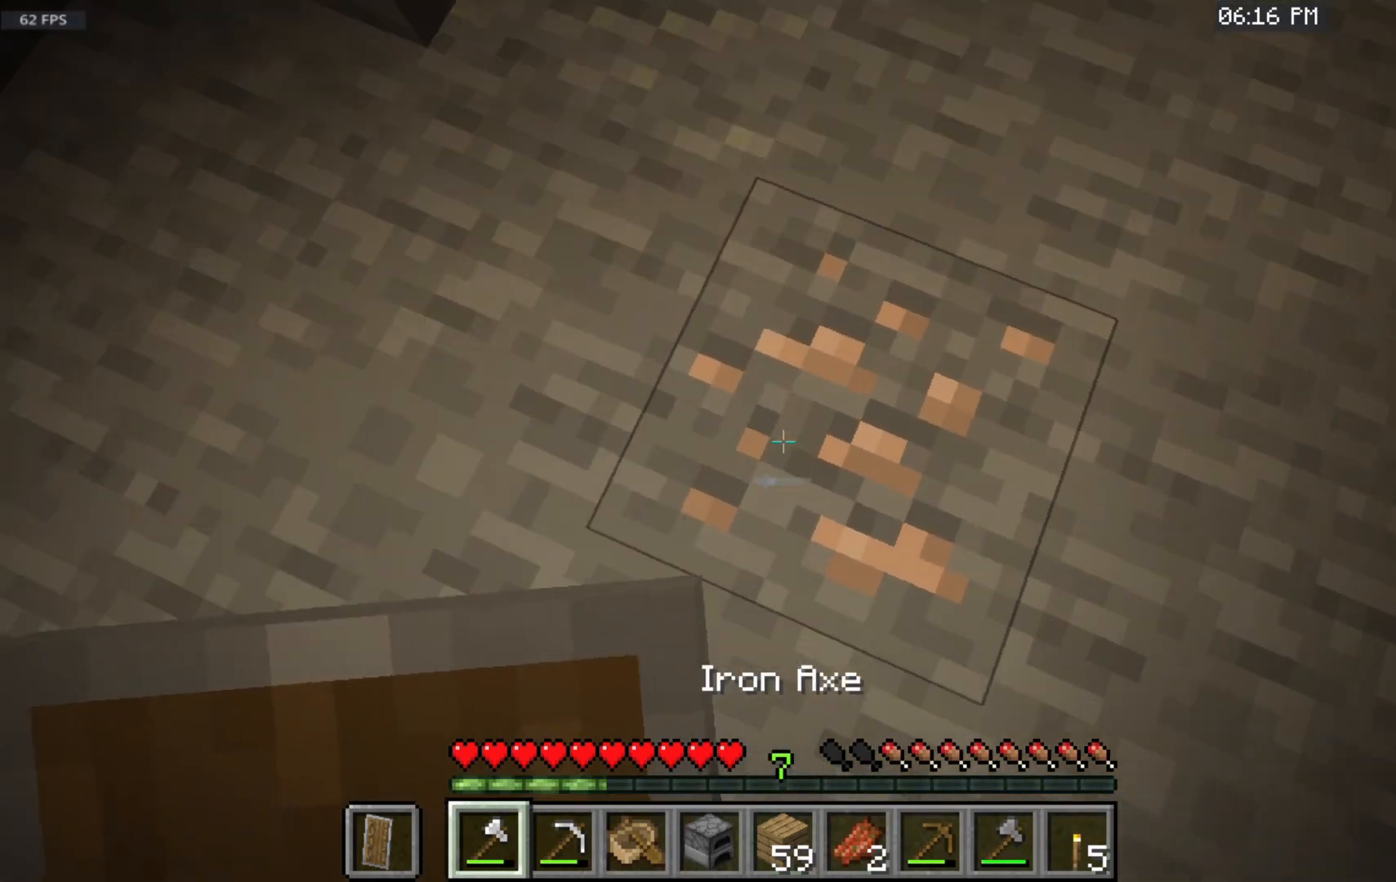
{"keys": [], "mouse": ["left"], "events": [[67, "mouse_left", "down"]]}
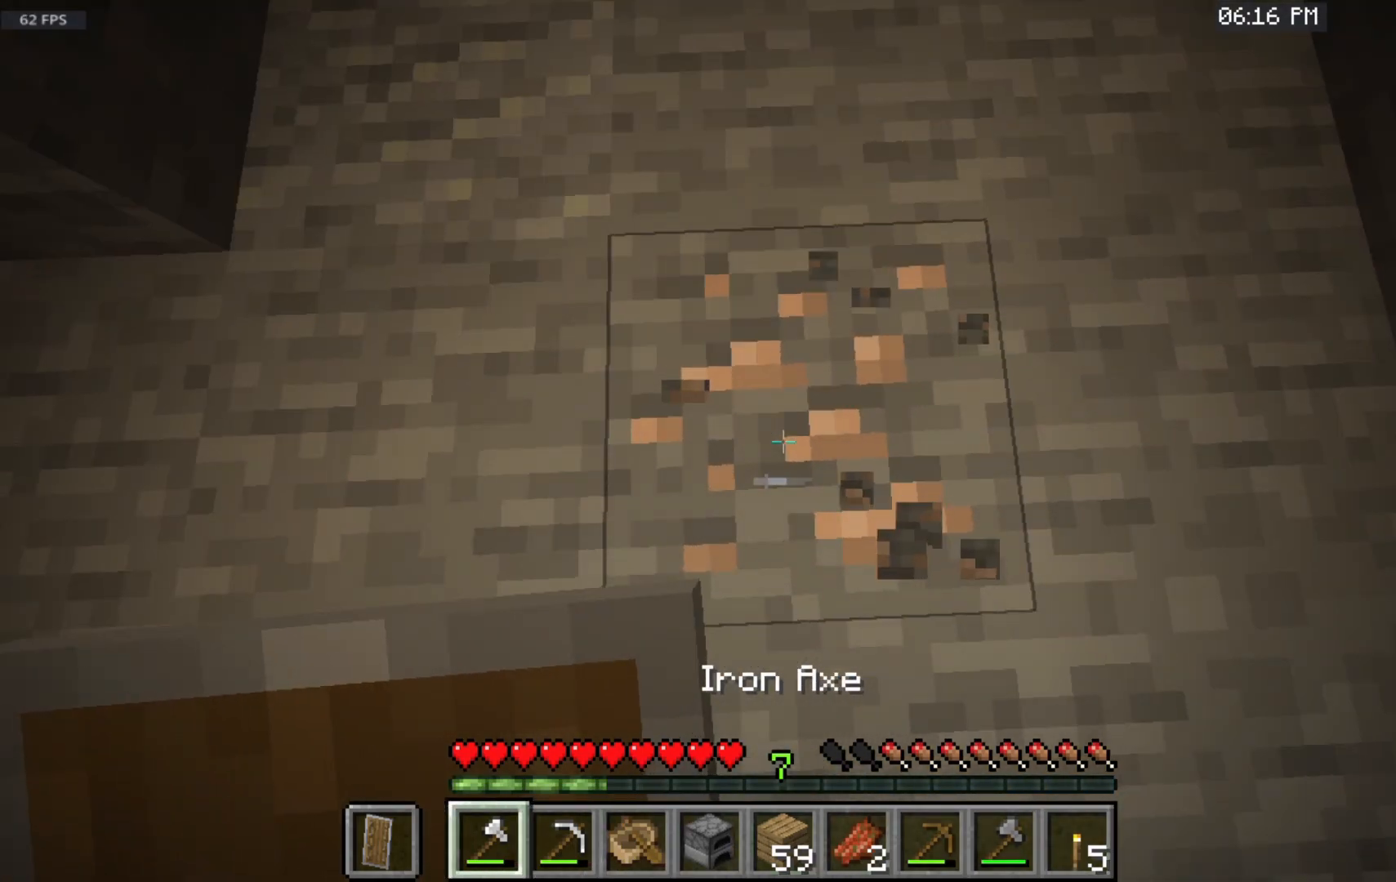
{"keys": [], "mouse": ["left"], "events": []}
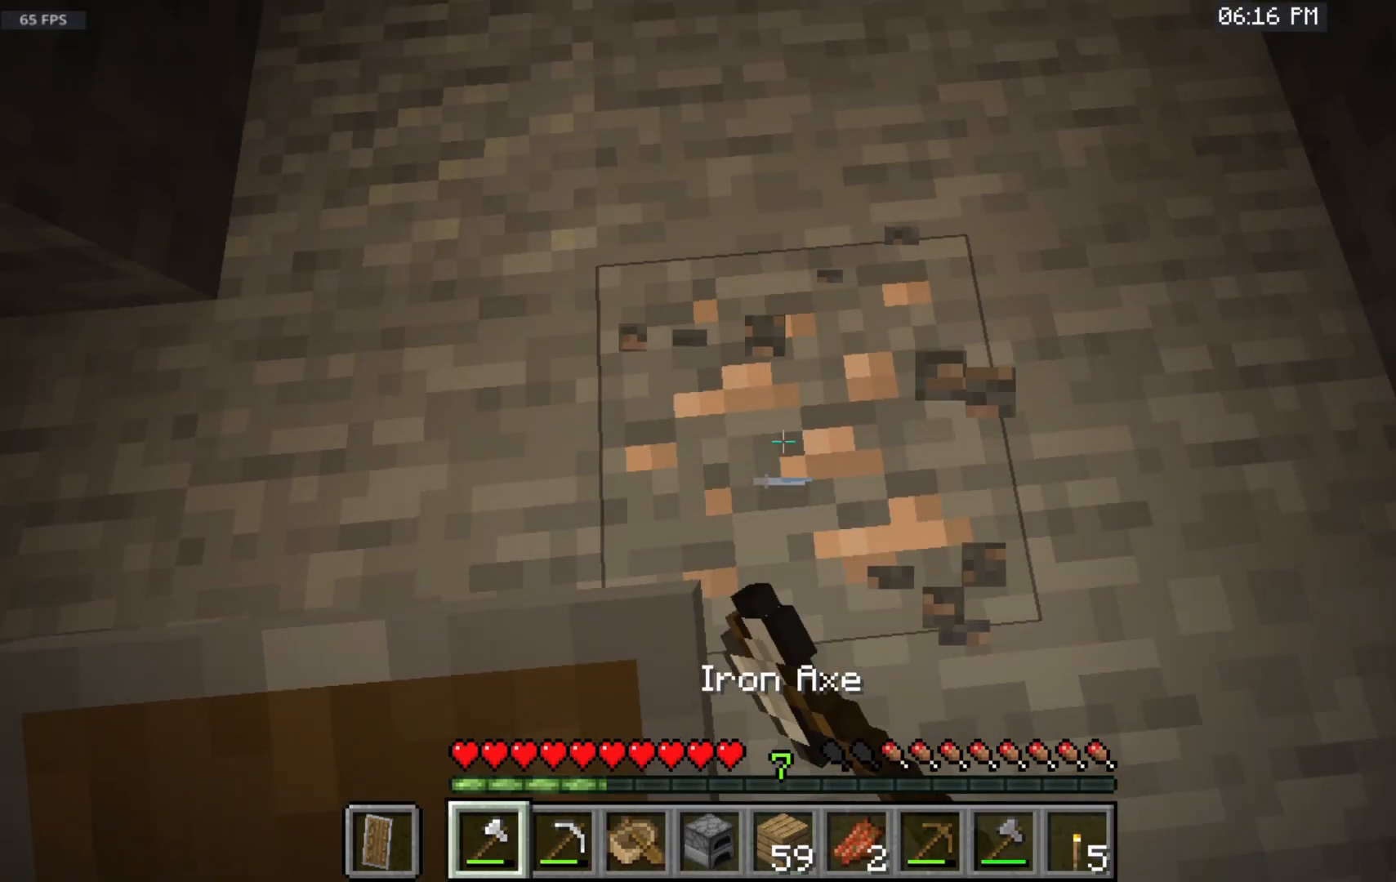
{"keys": [], "mouse": [], "events": [[500, "mouse_left", "up"]]}
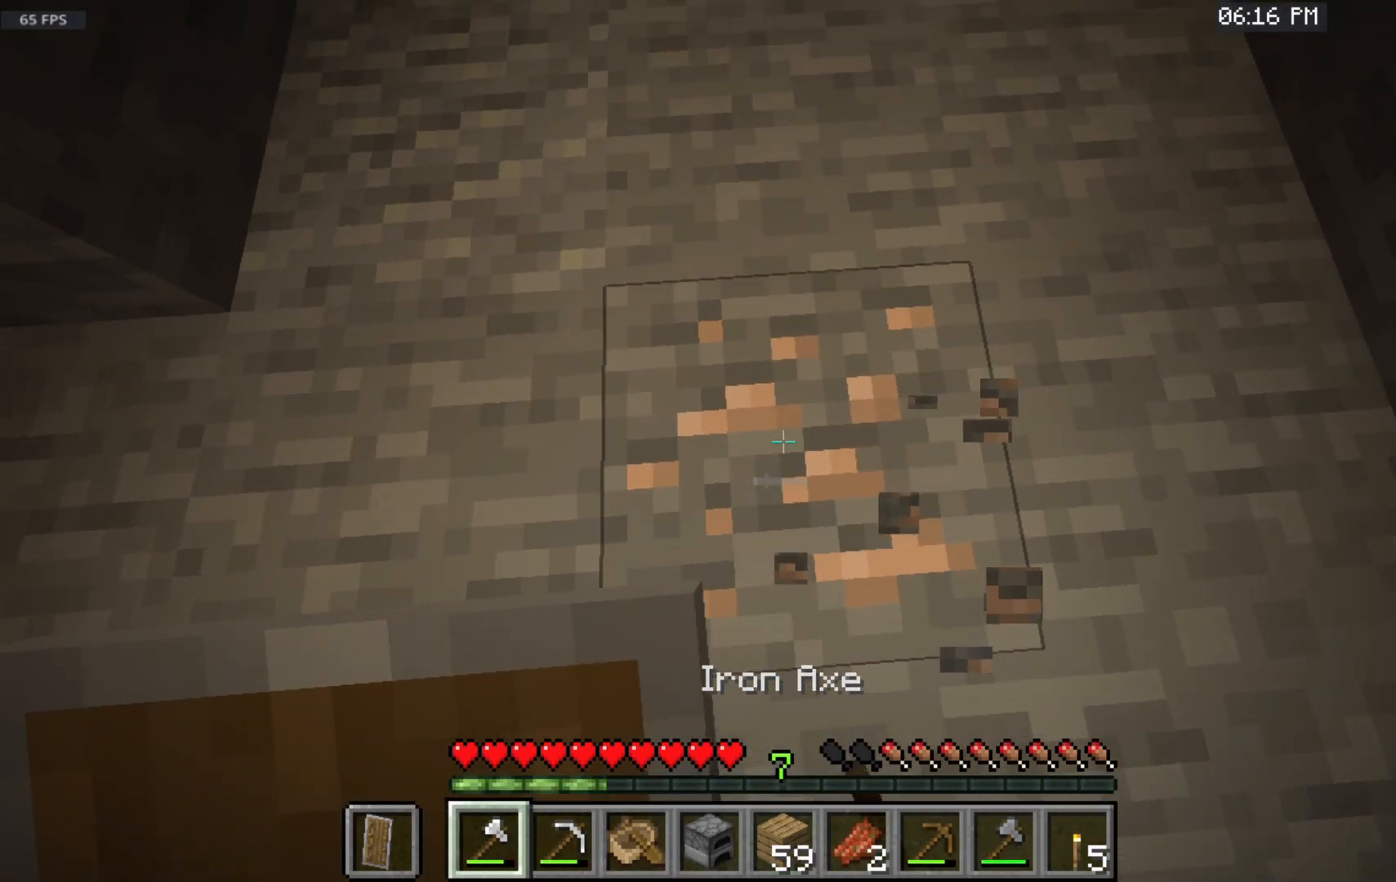
{"keys": [], "mouse": ["left"], "events": [[400, "mouse_left", "down"]]}
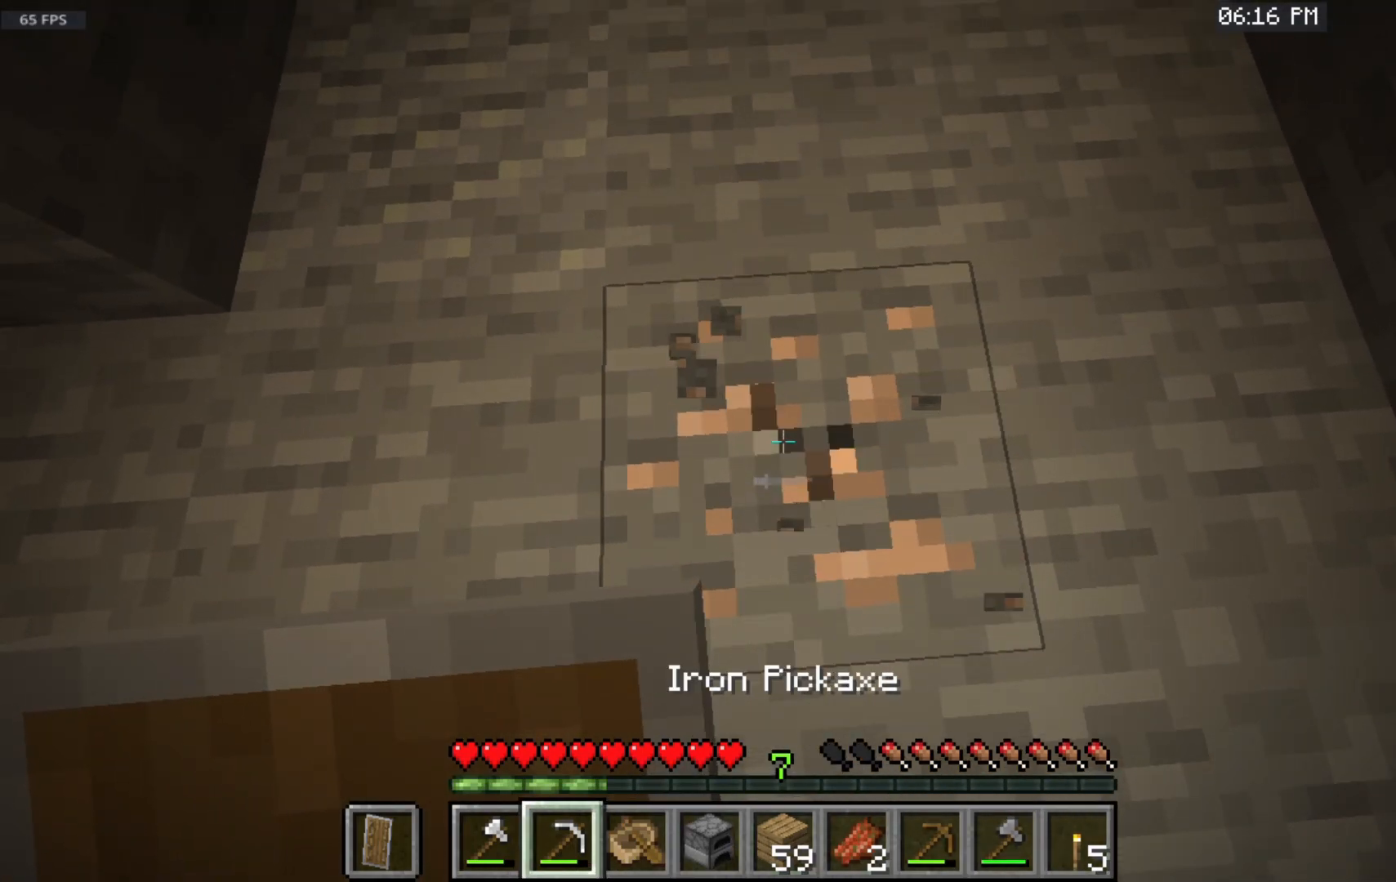
{"keys": ["w"], "mouse": ["left"], "events": [[250, "w", "down"]]}
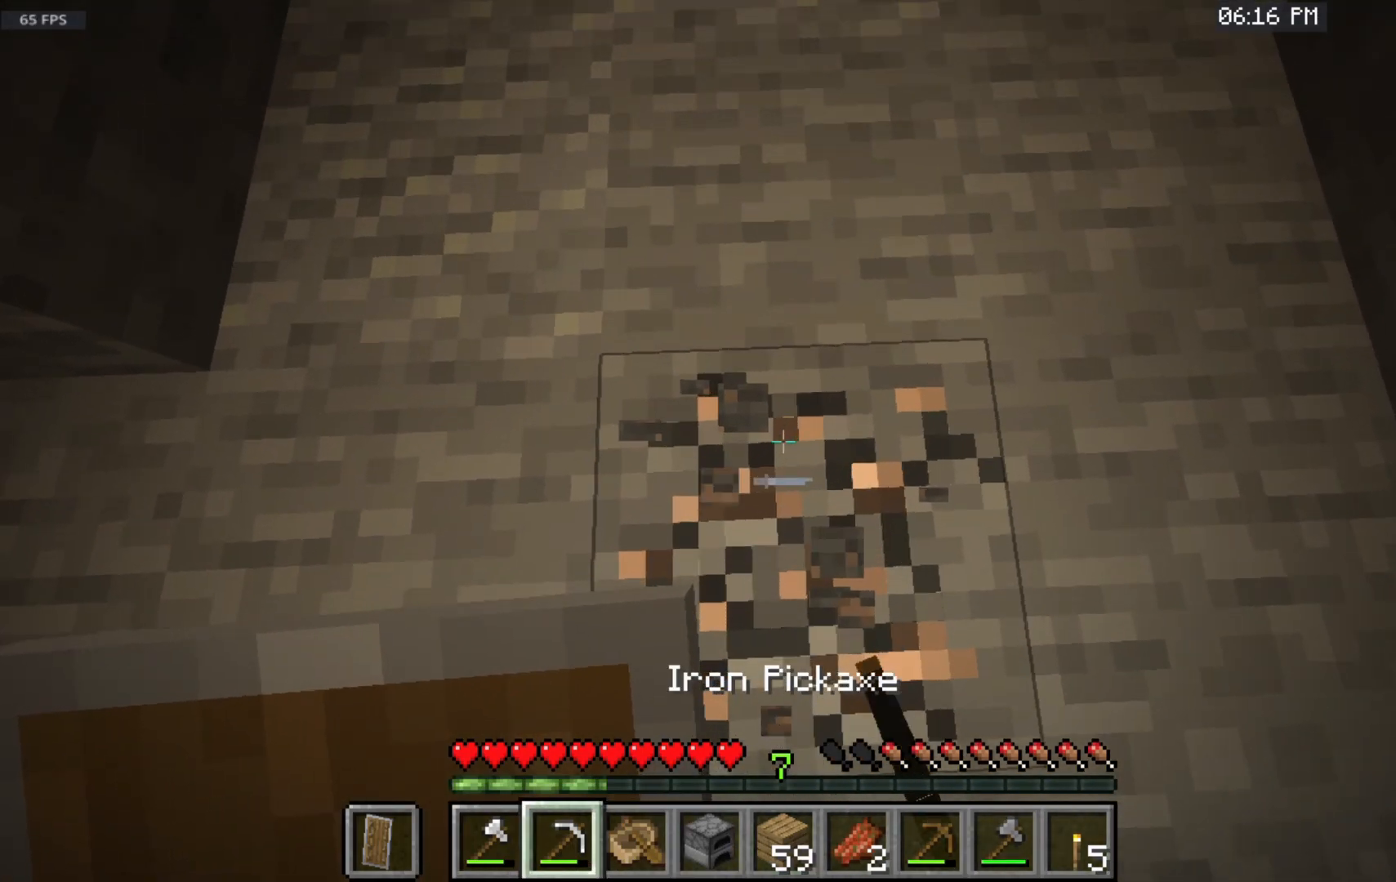
{"keys": [], "mouse": [], "events": [[50, "w", "up"], [500, "mouse_left", "up"]]}
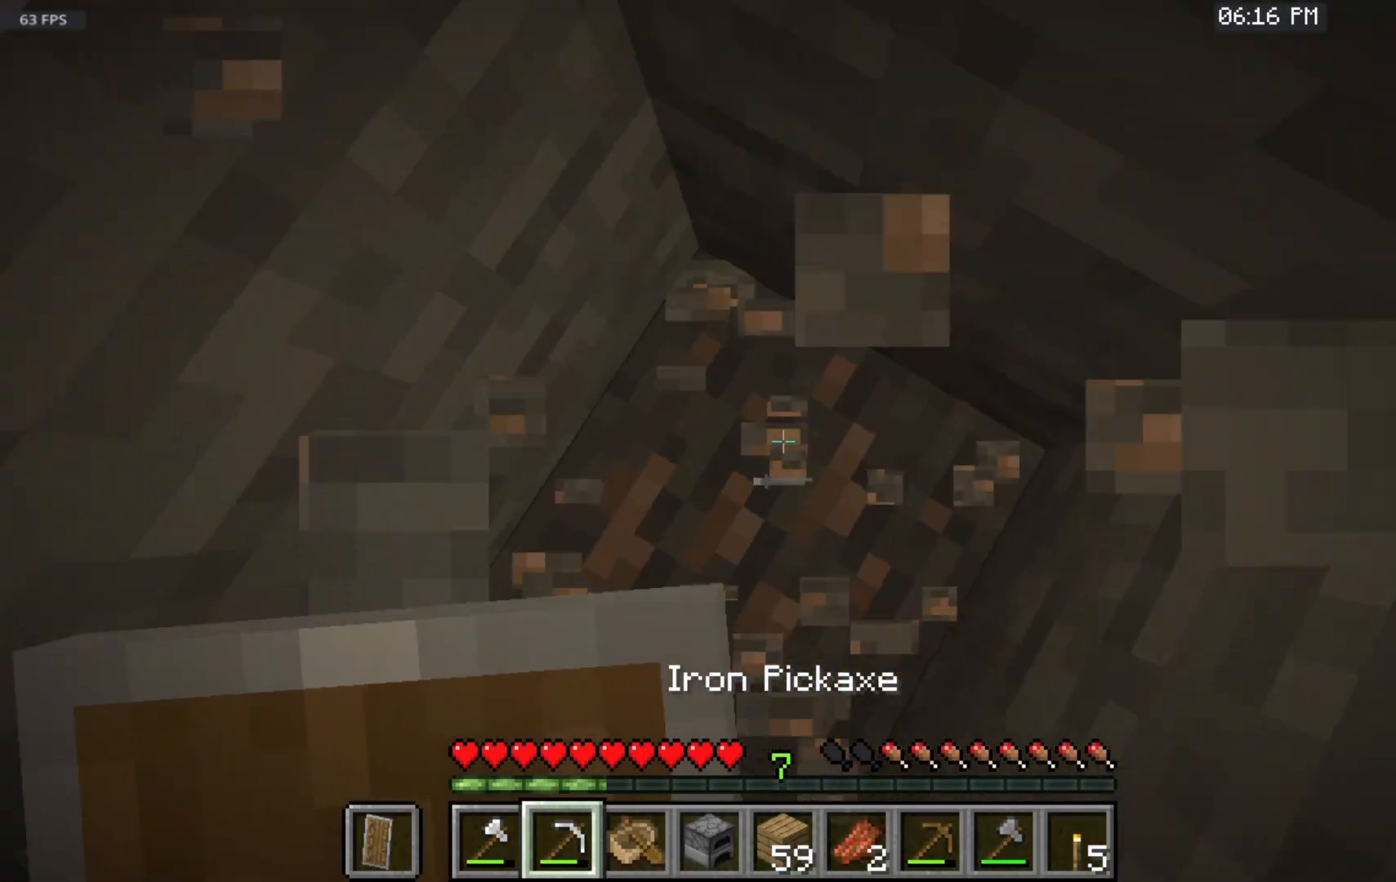
{"keys": [], "mouse": [], "events": []}
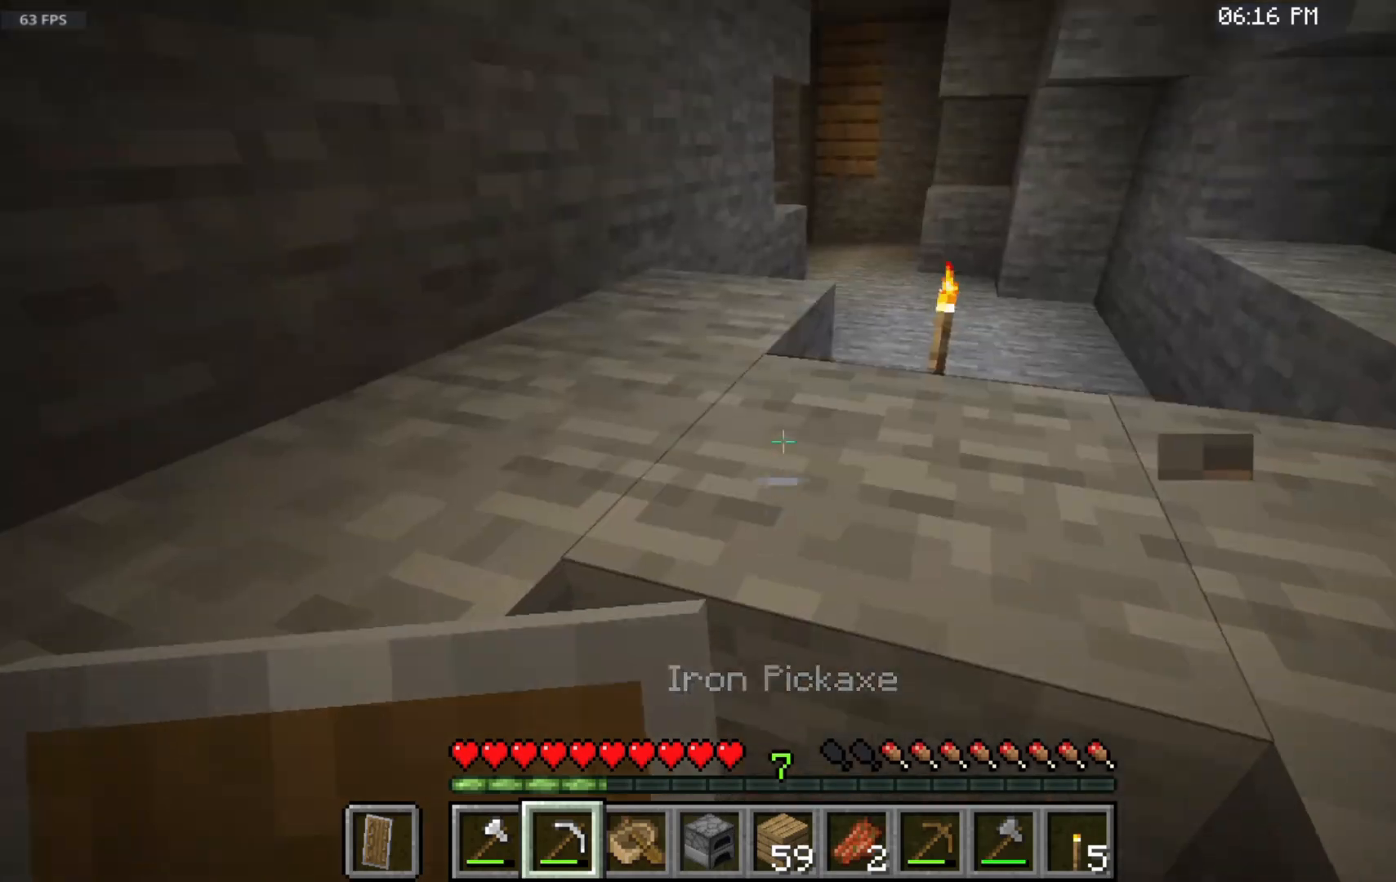
{"keys": [], "mouse": [], "events": []}
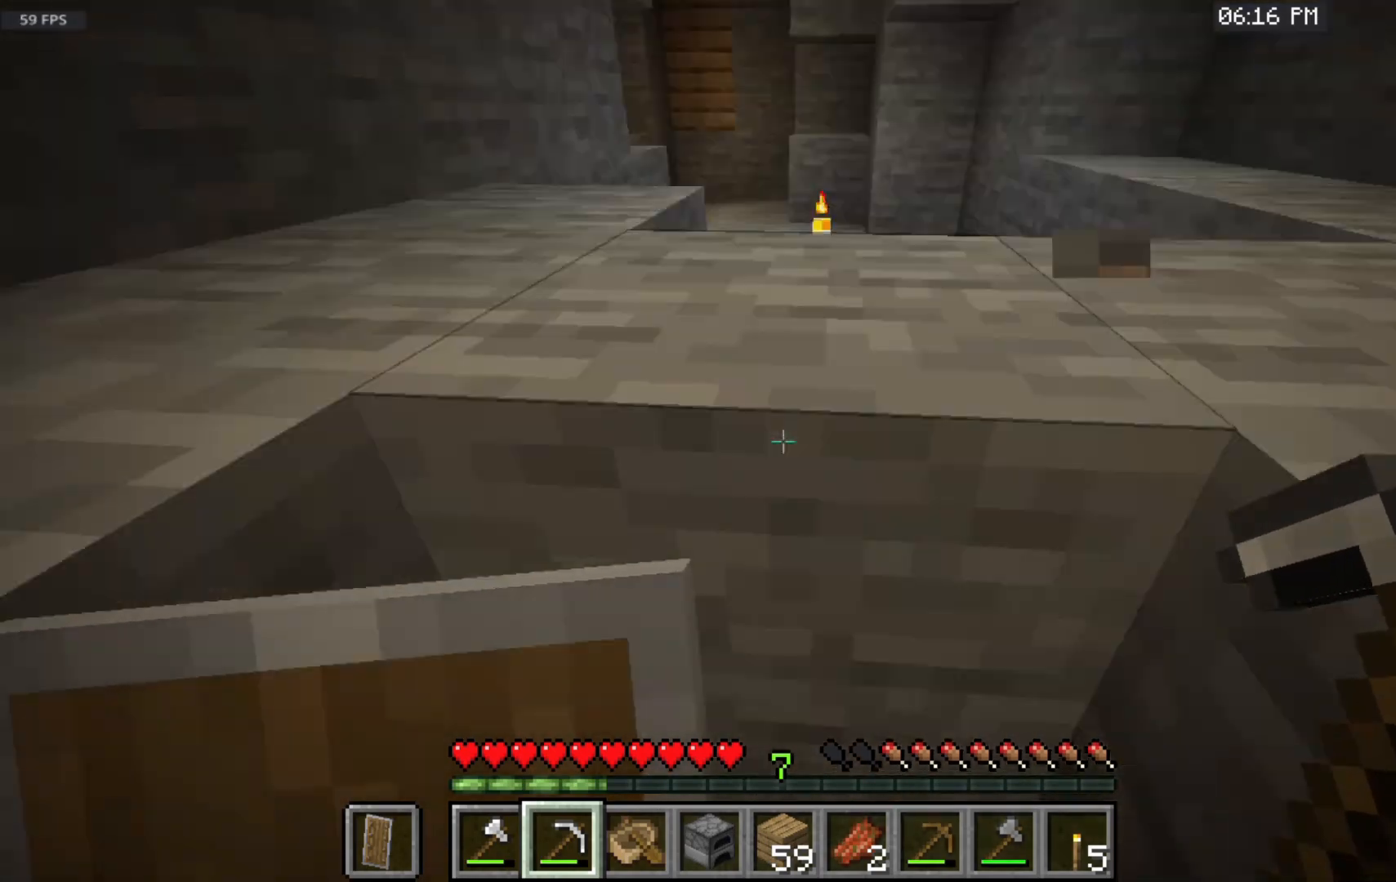
{"keys": ["w"], "mouse": ["left"], "events": [[83, "mouse_left", "down"], [267, "w", "down"]]}
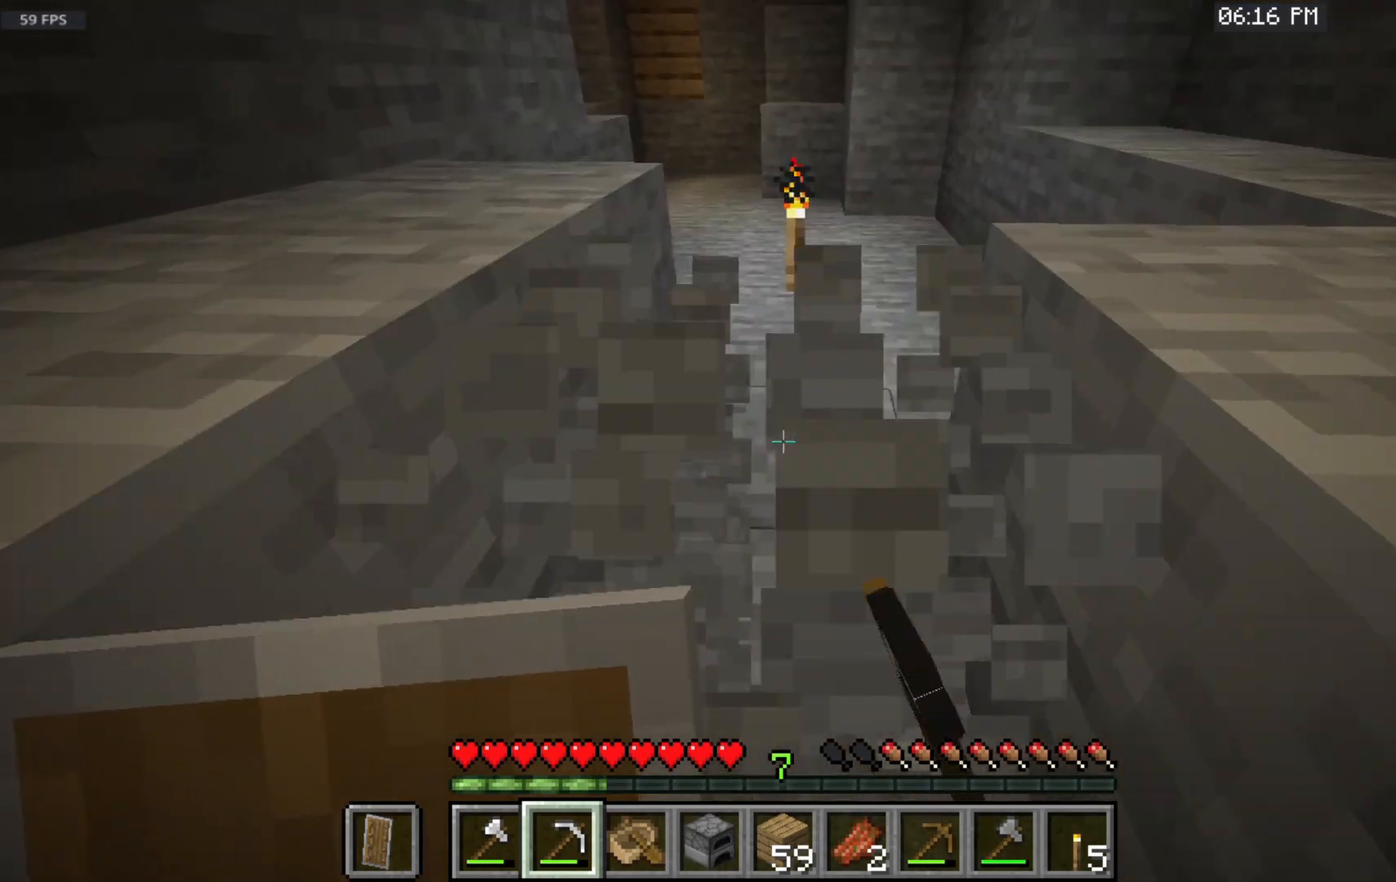
{"keys": [], "mouse": [], "events": [[333, "mouse_left", "up"], [333, "w", "up"]]}
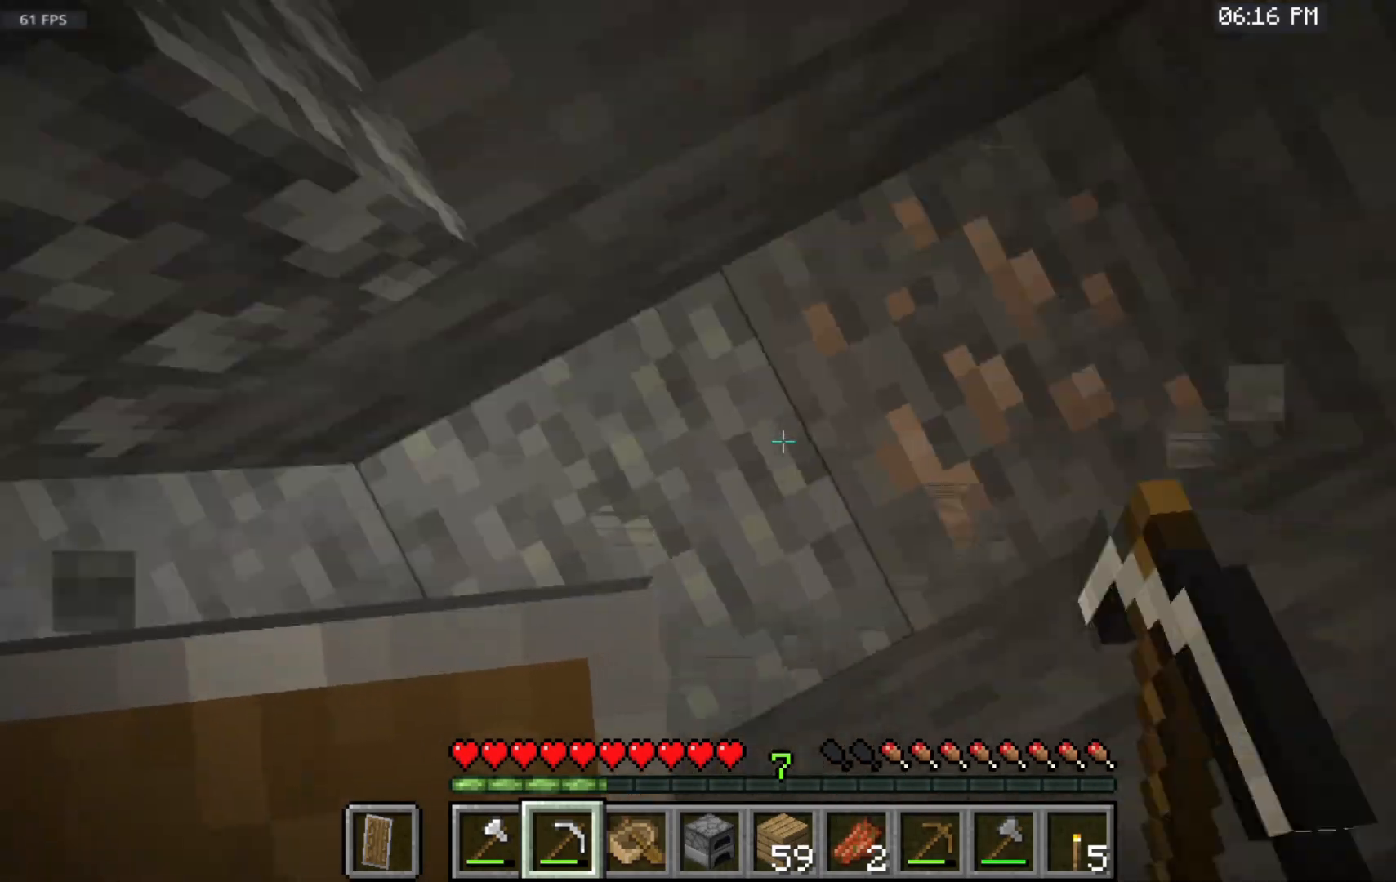
{"keys": ["w"], "mouse": ["left"], "events": [[150, "w", "down"], [283, "mouse_left", "down"]]}
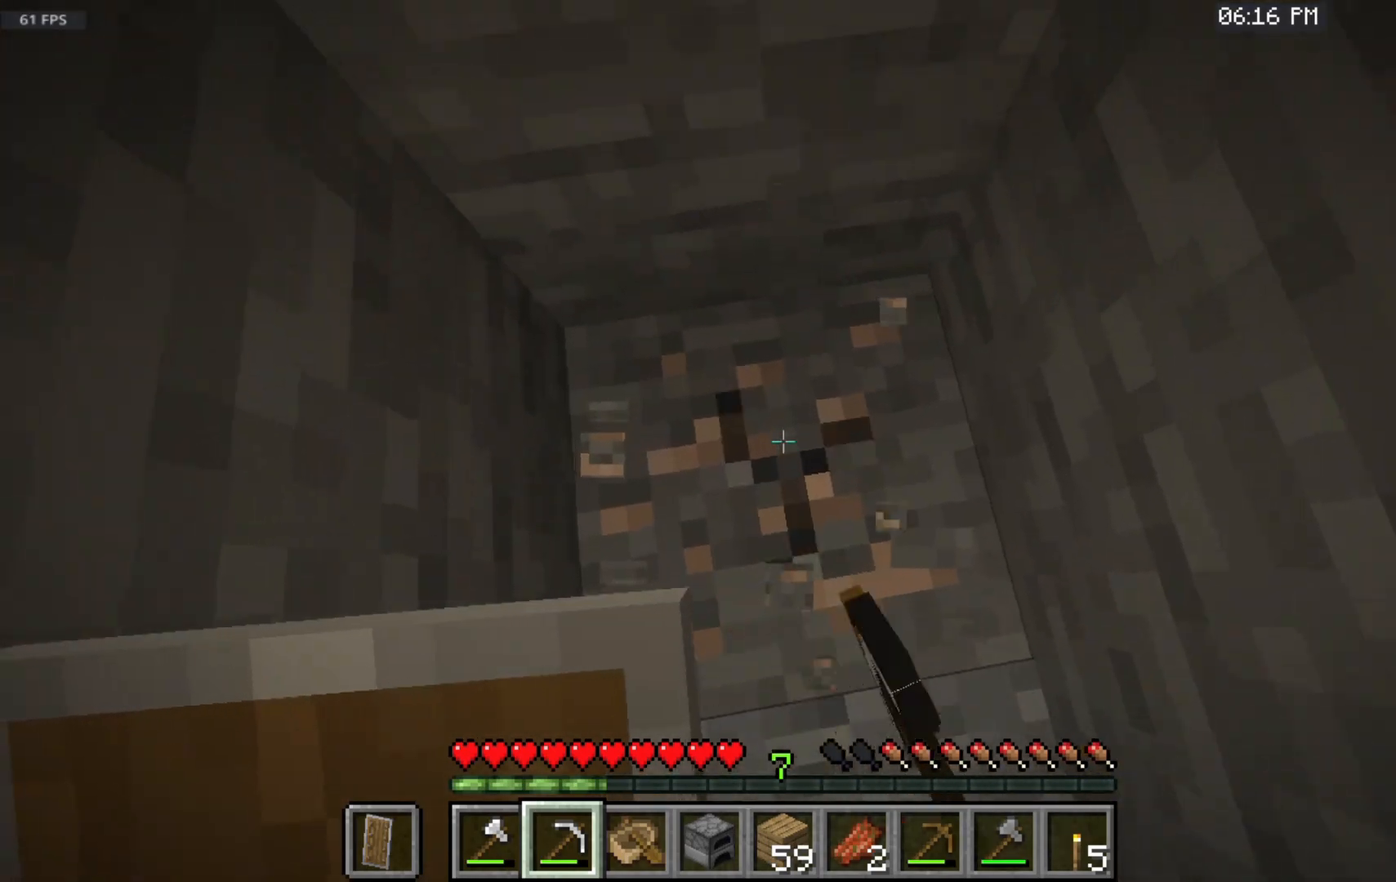
{"keys": [], "mouse": ["left"], "events": [[367, "w", "up"]]}
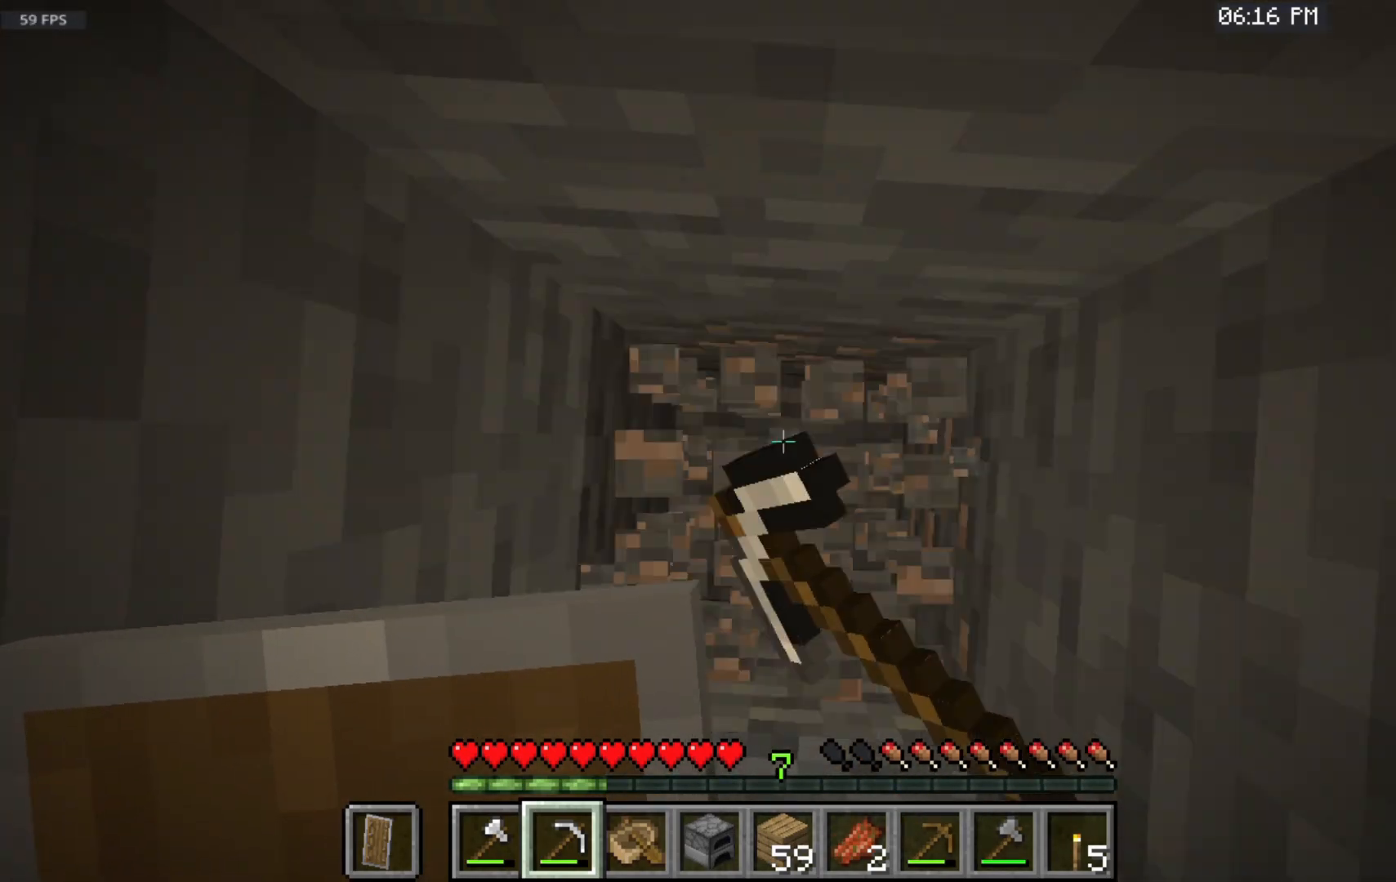
{"keys": [], "mouse": [], "events": [[383, "mouse_left", "up"]]}
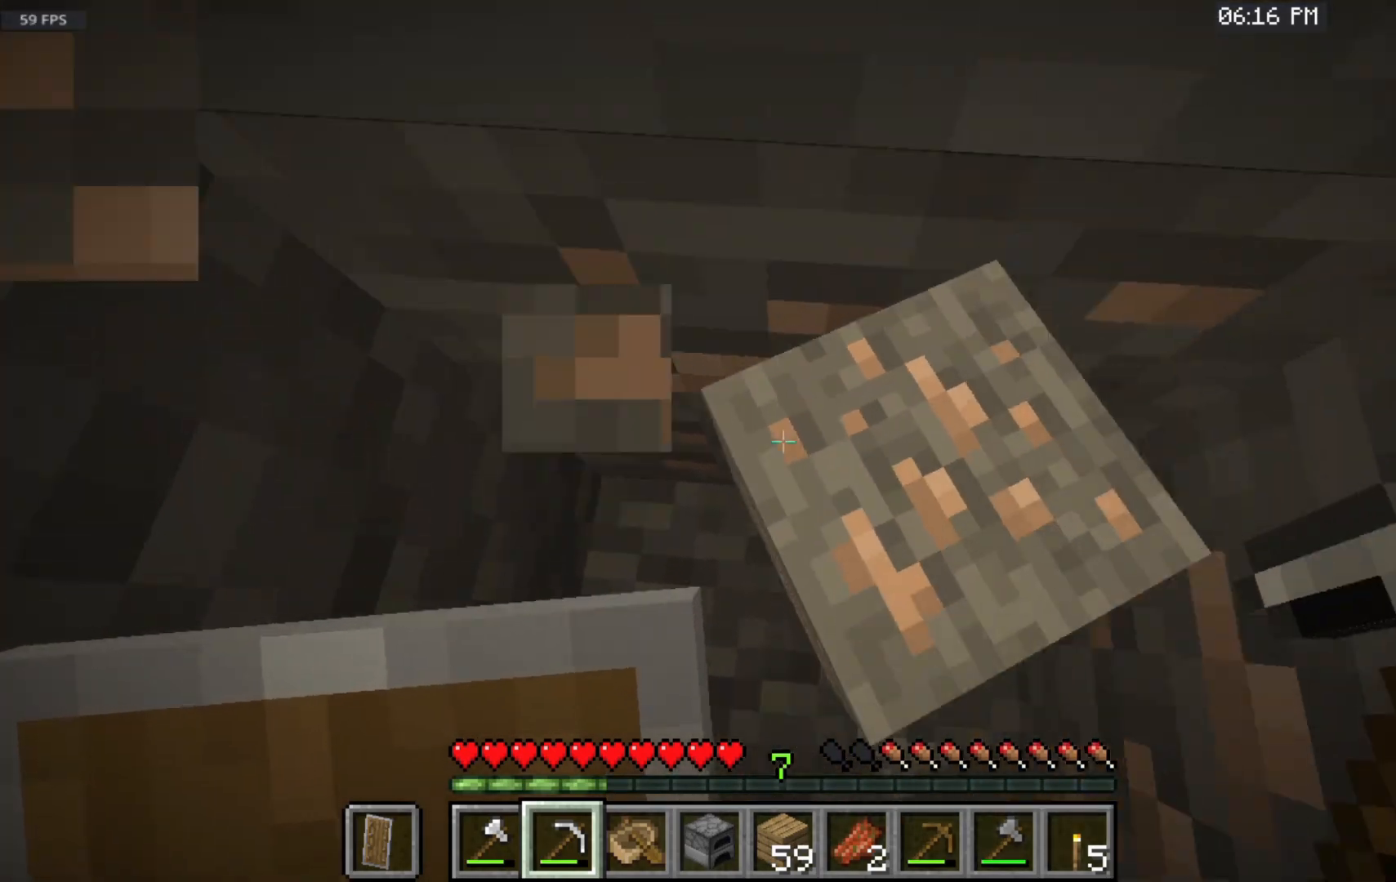
{"keys": [], "mouse": ["left"], "events": [[350, "mouse_left", "down"]]}
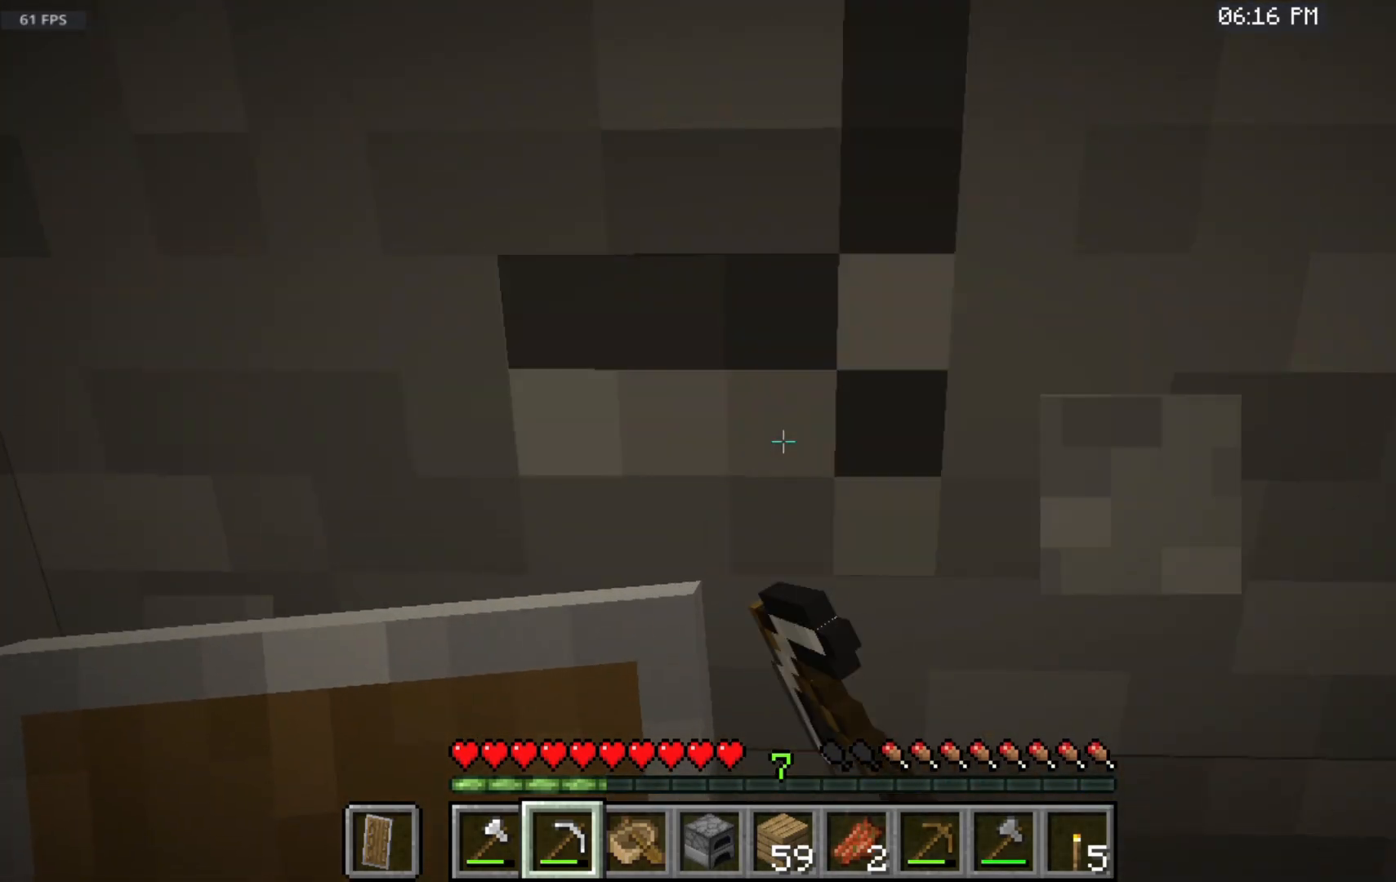
{"keys": [], "mouse": ["left"], "events": []}
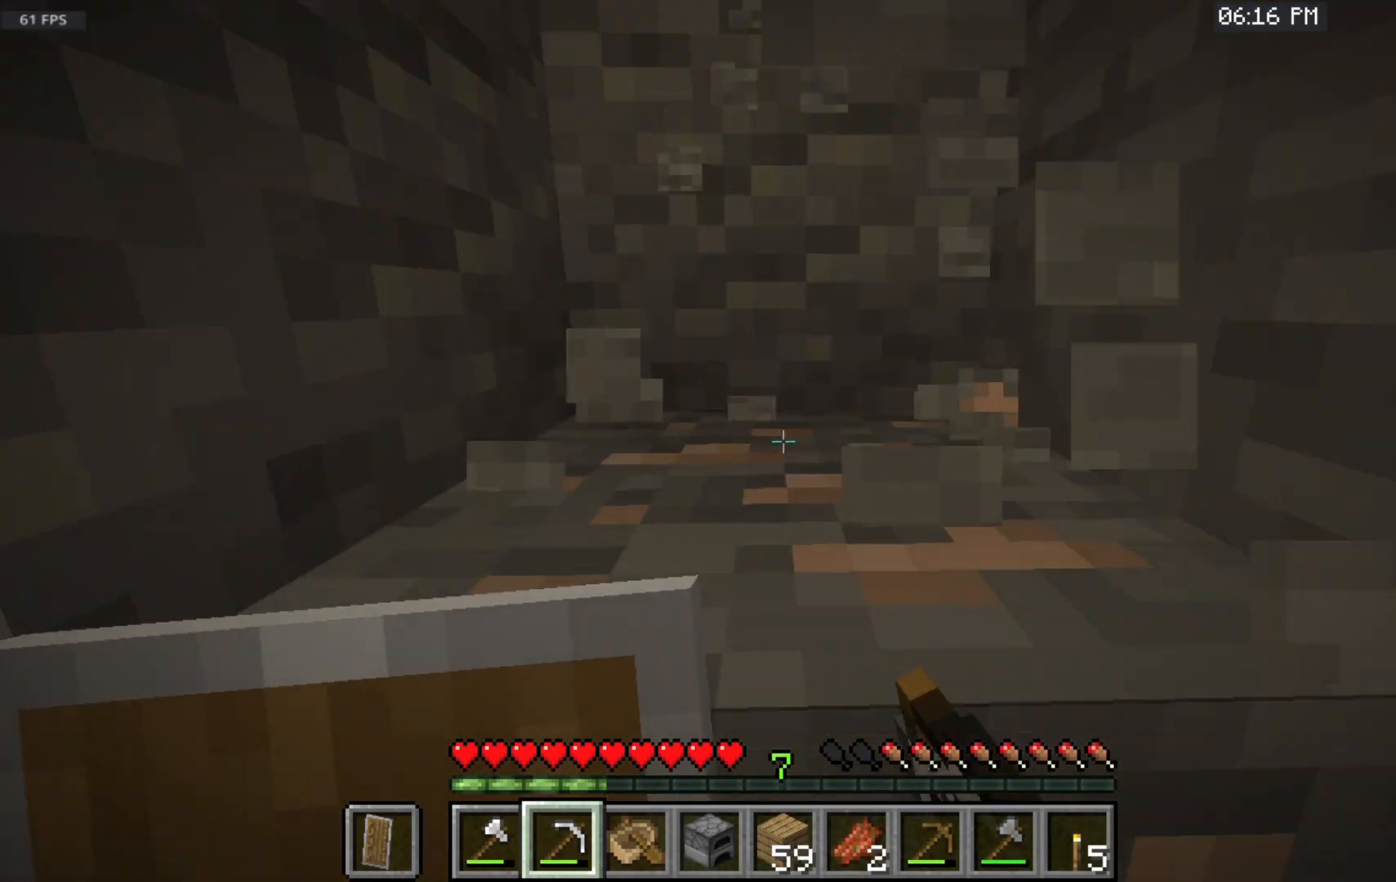
{"keys": [], "mouse": ["left"], "events": []}
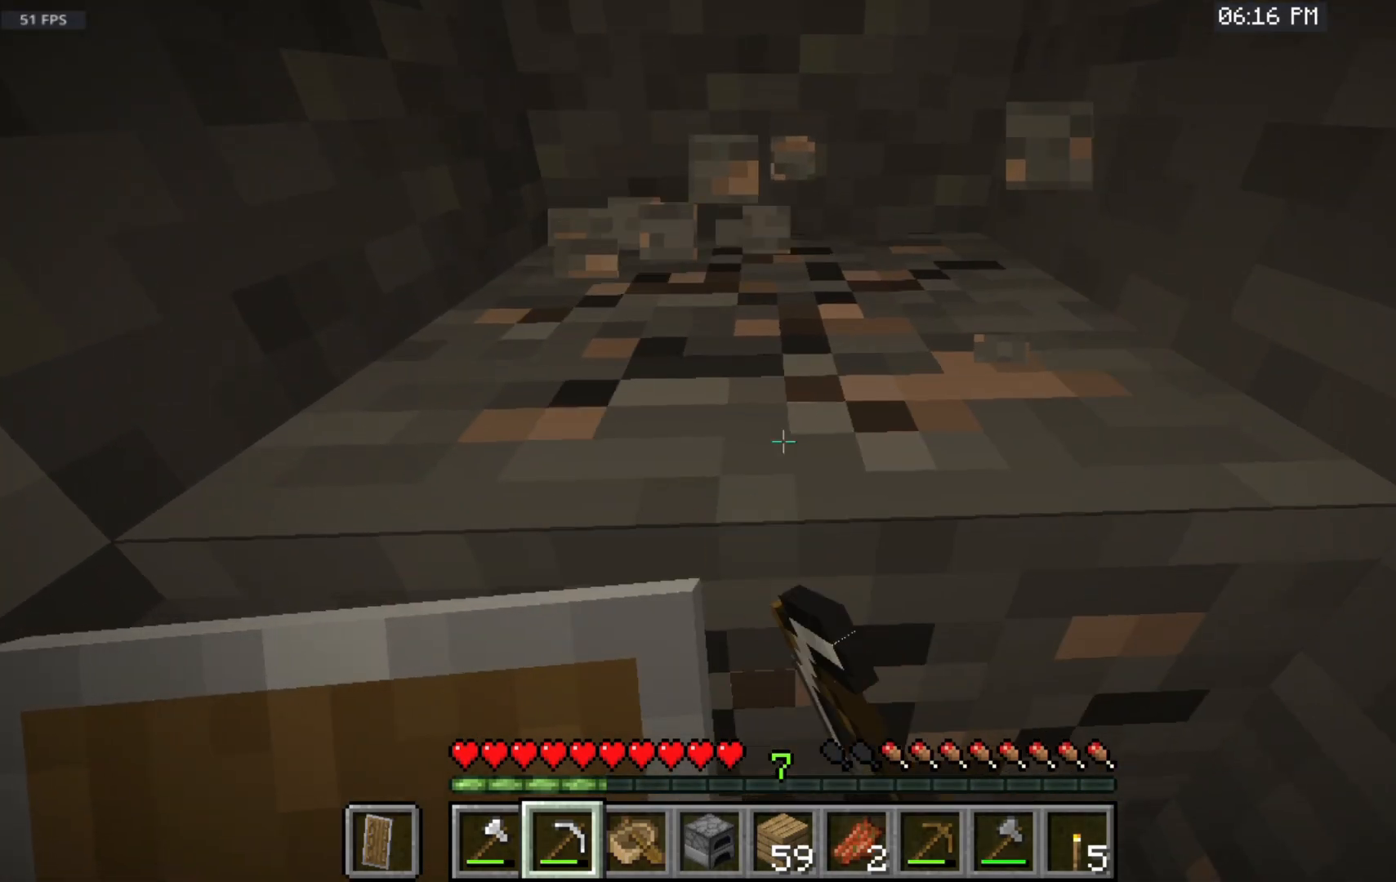
{"keys": ["w"], "mouse": ["left"], "events": [[400, "w", "down"]]}
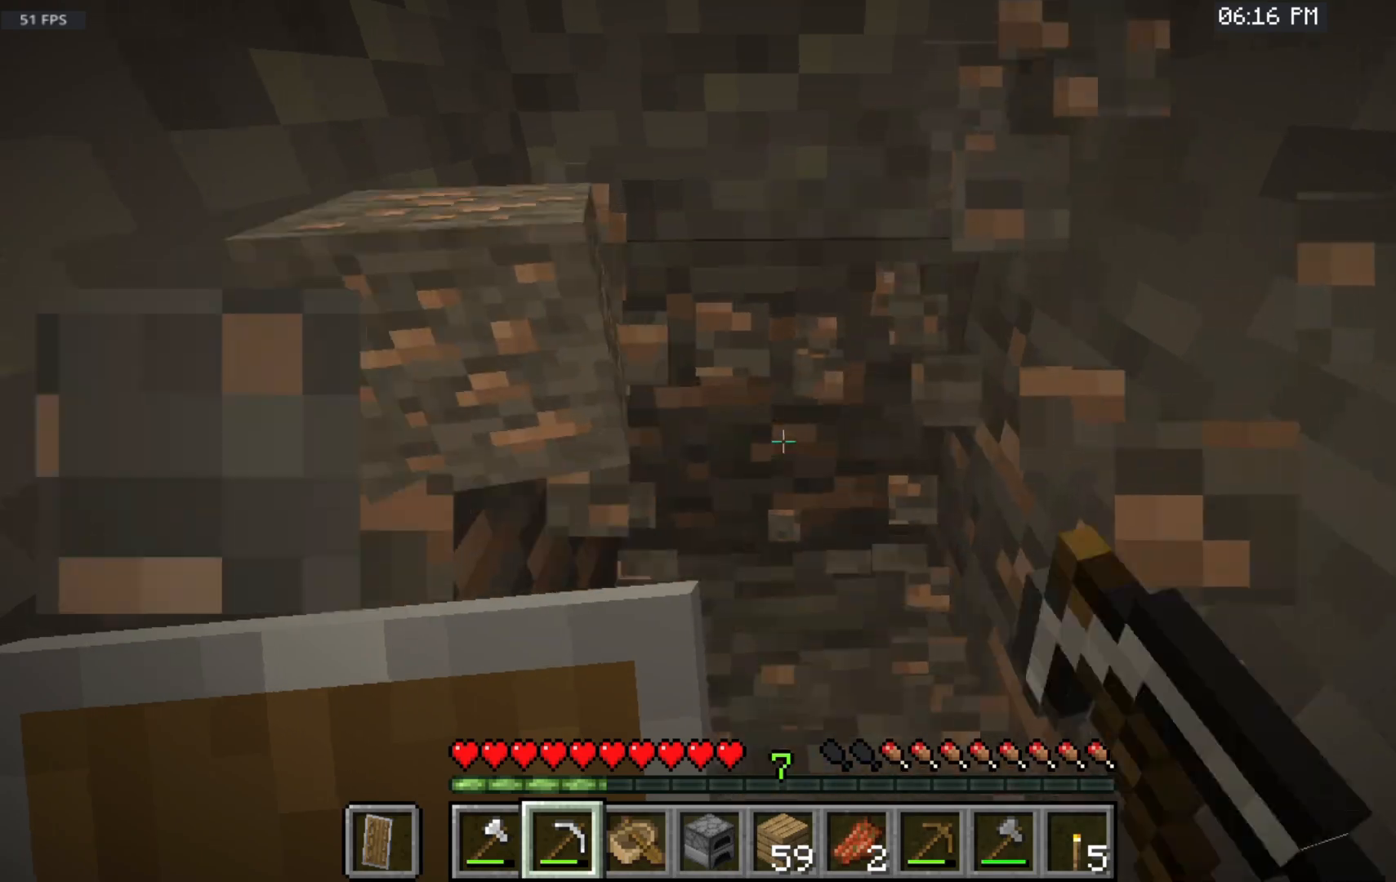
{"keys": ["w"], "mouse": ["left"], "events": []}
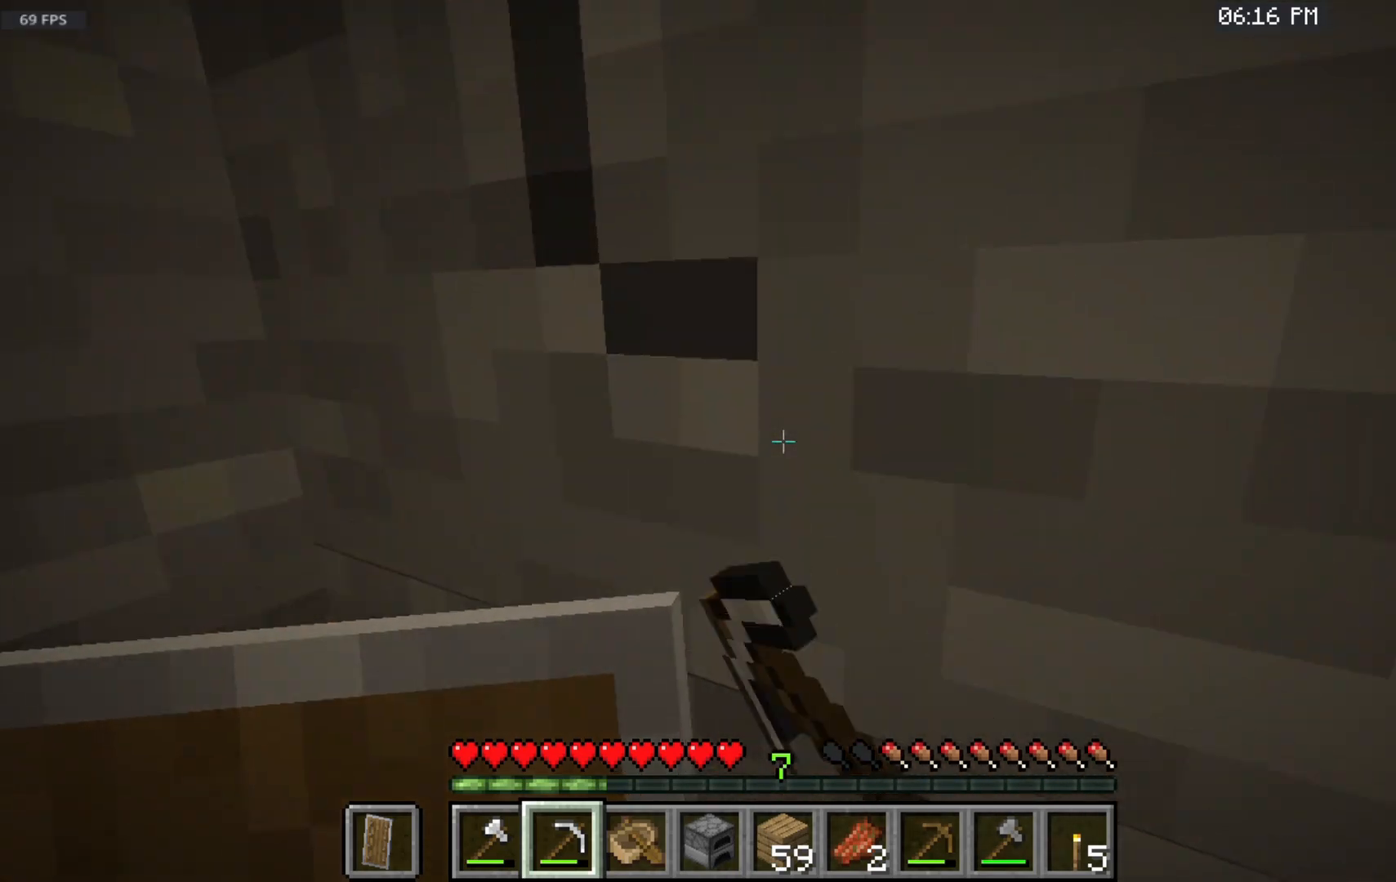
{"keys": ["w"], "mouse": ["left"], "events": []}
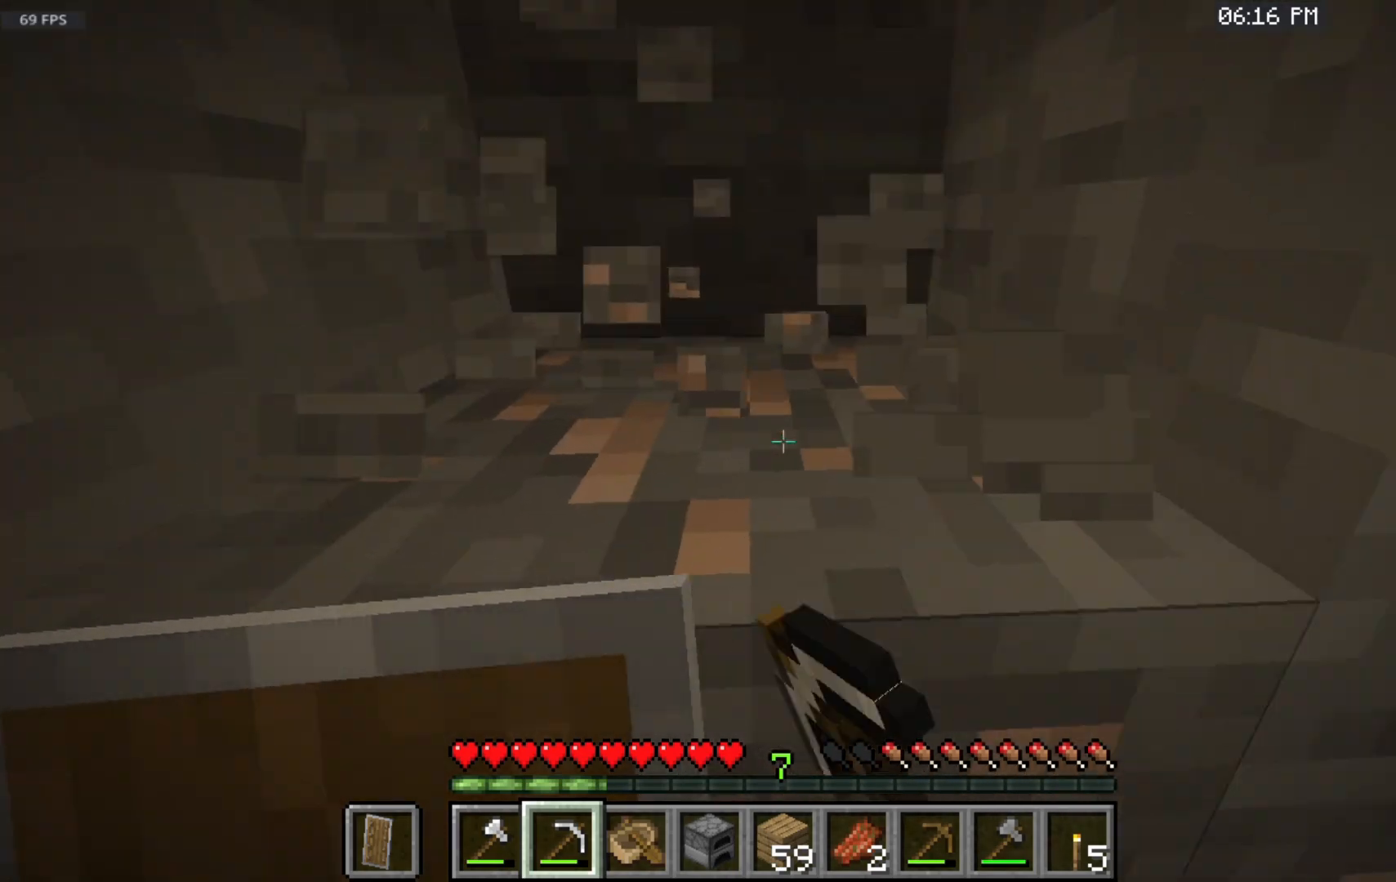
{"keys": ["w"], "mouse": ["left"], "events": []}
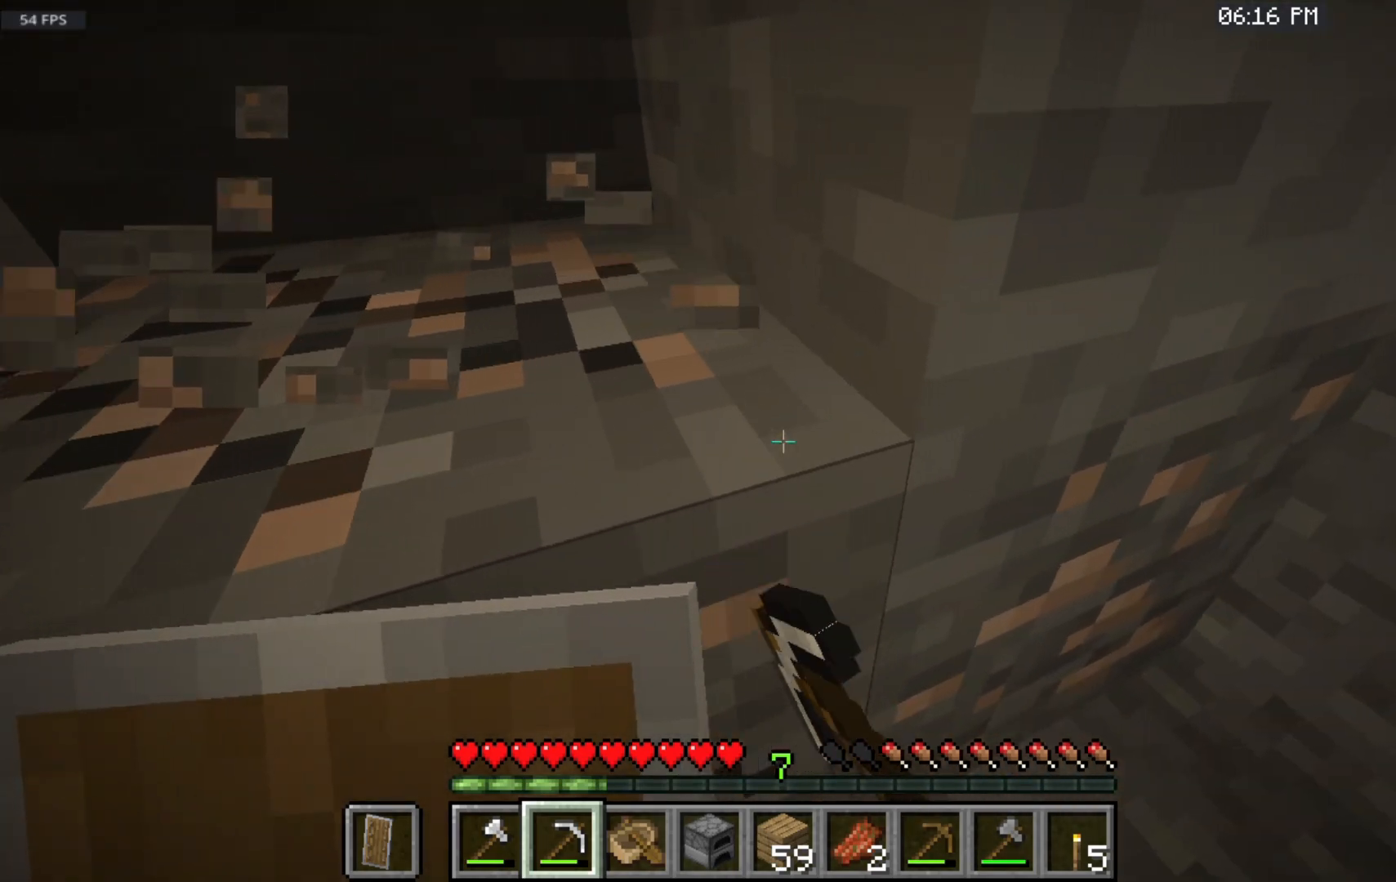
{"keys": ["w"], "mouse": ["left"], "events": []}
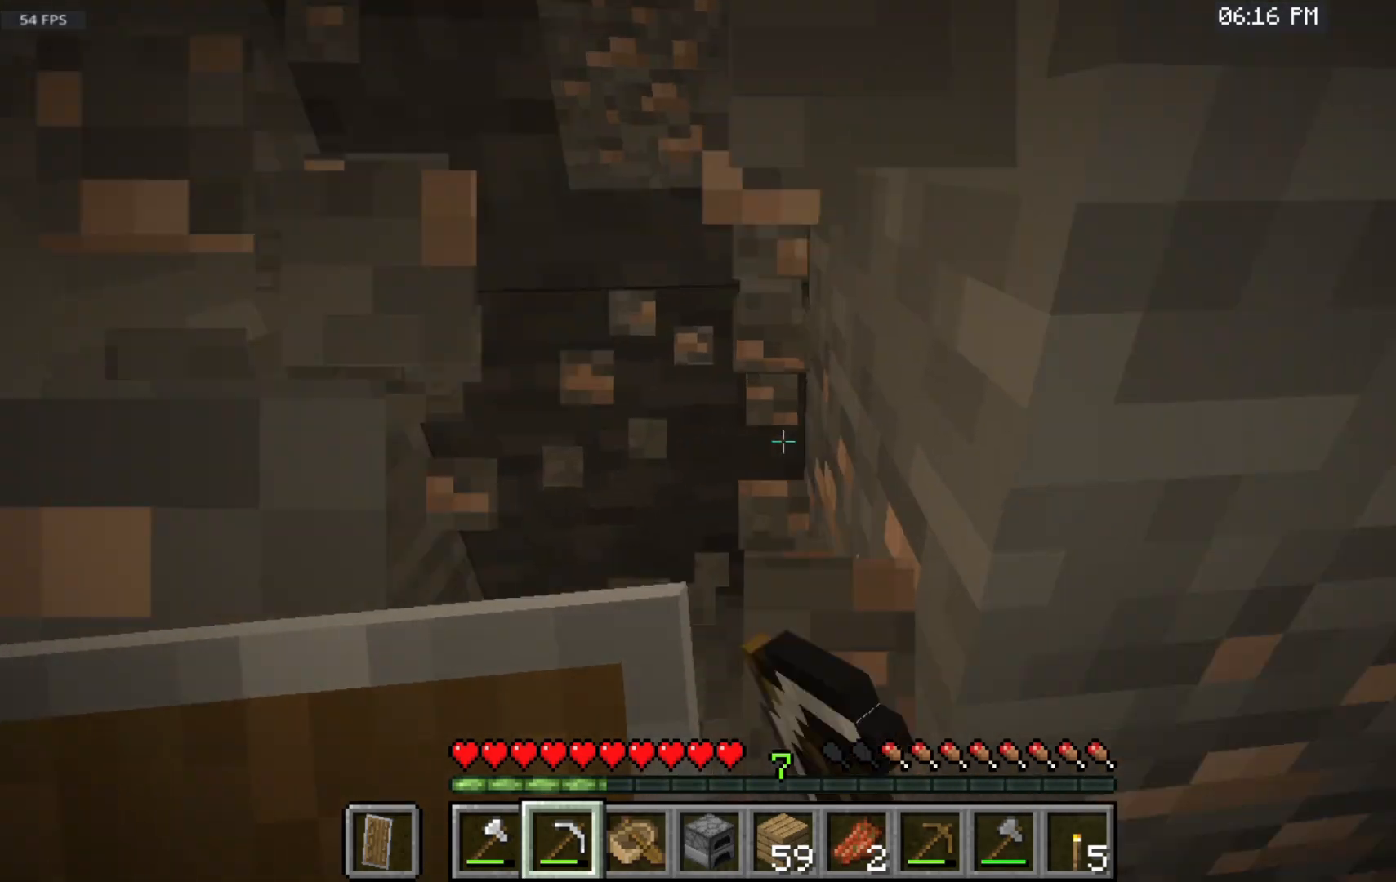
{"keys": ["w"], "mouse": ["left"], "events": []}
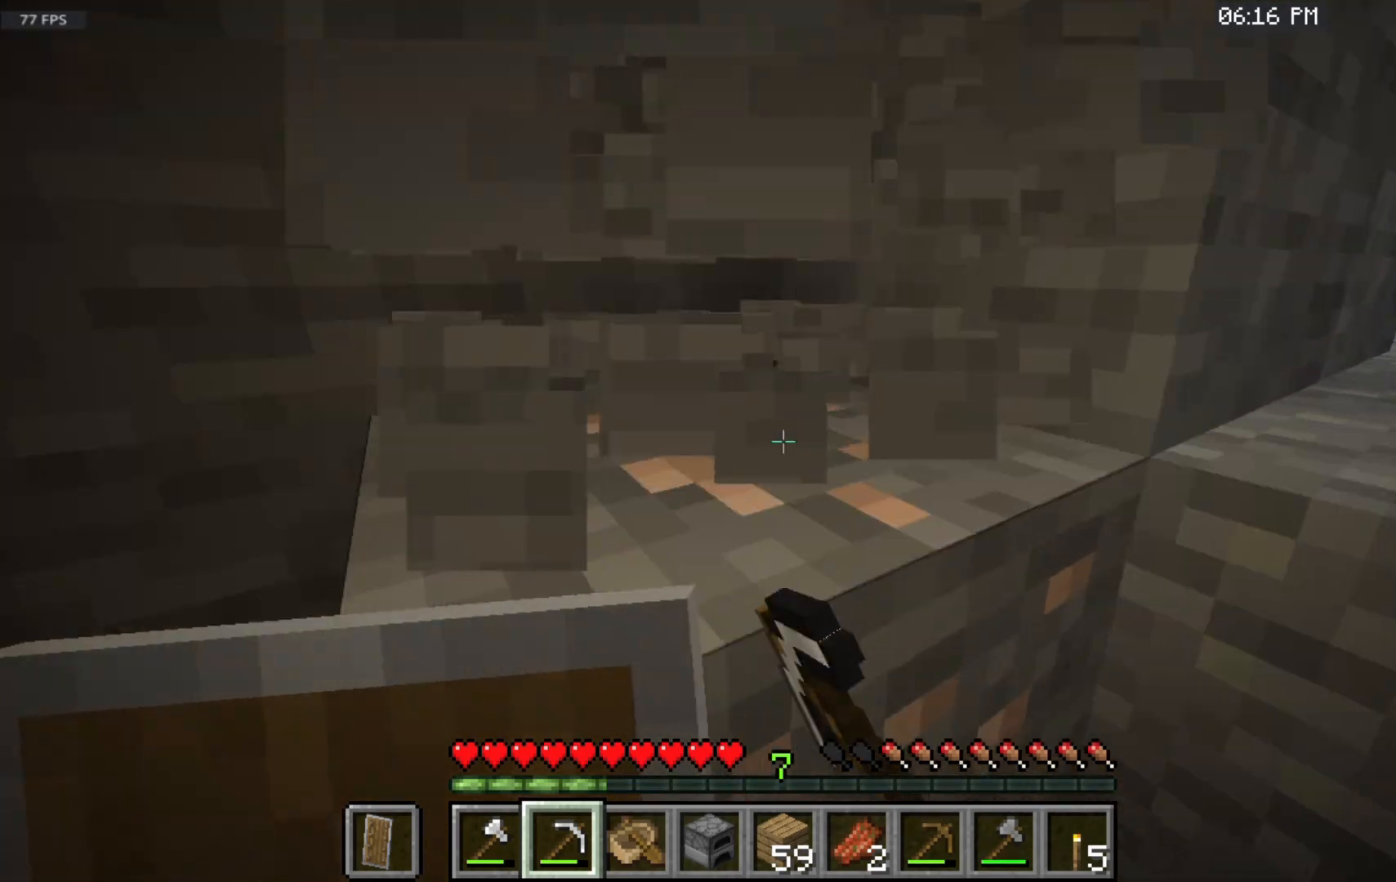
{"keys": ["w"], "mouse": ["left"], "events": []}
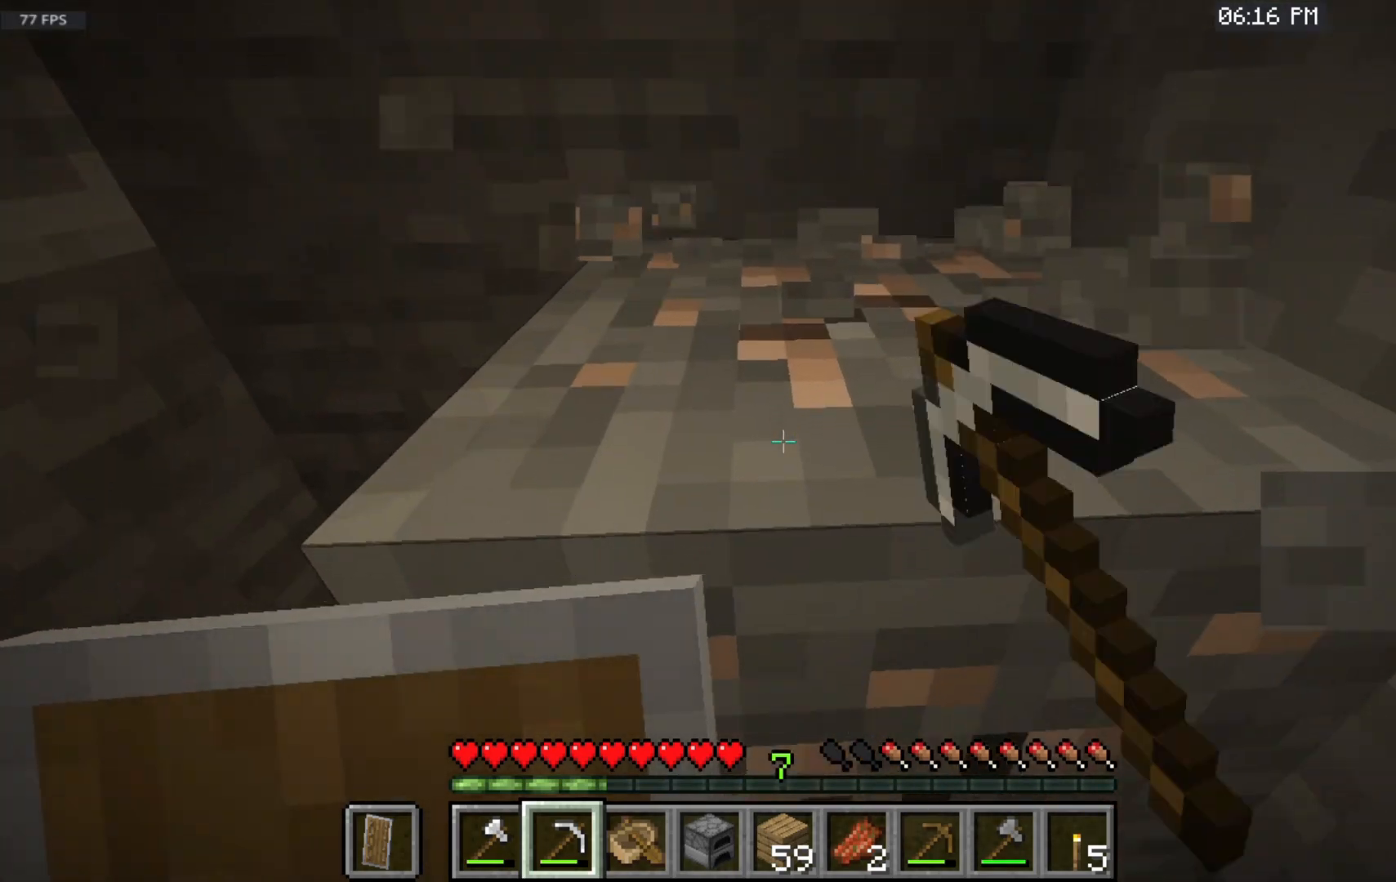
{"keys": ["w"], "mouse": ["left"], "events": []}
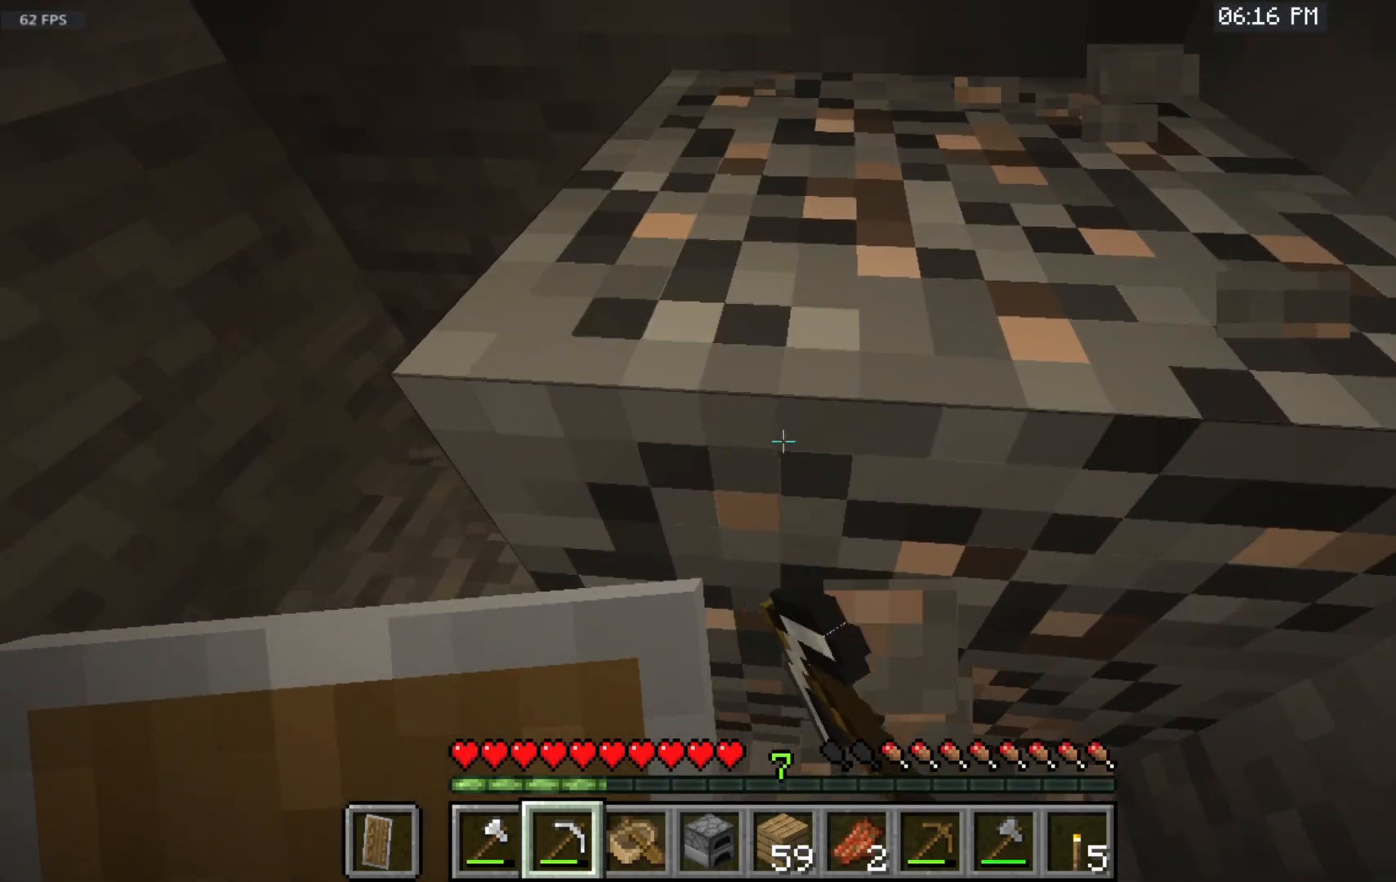
{"keys": ["w"], "mouse": ["left"], "events": []}
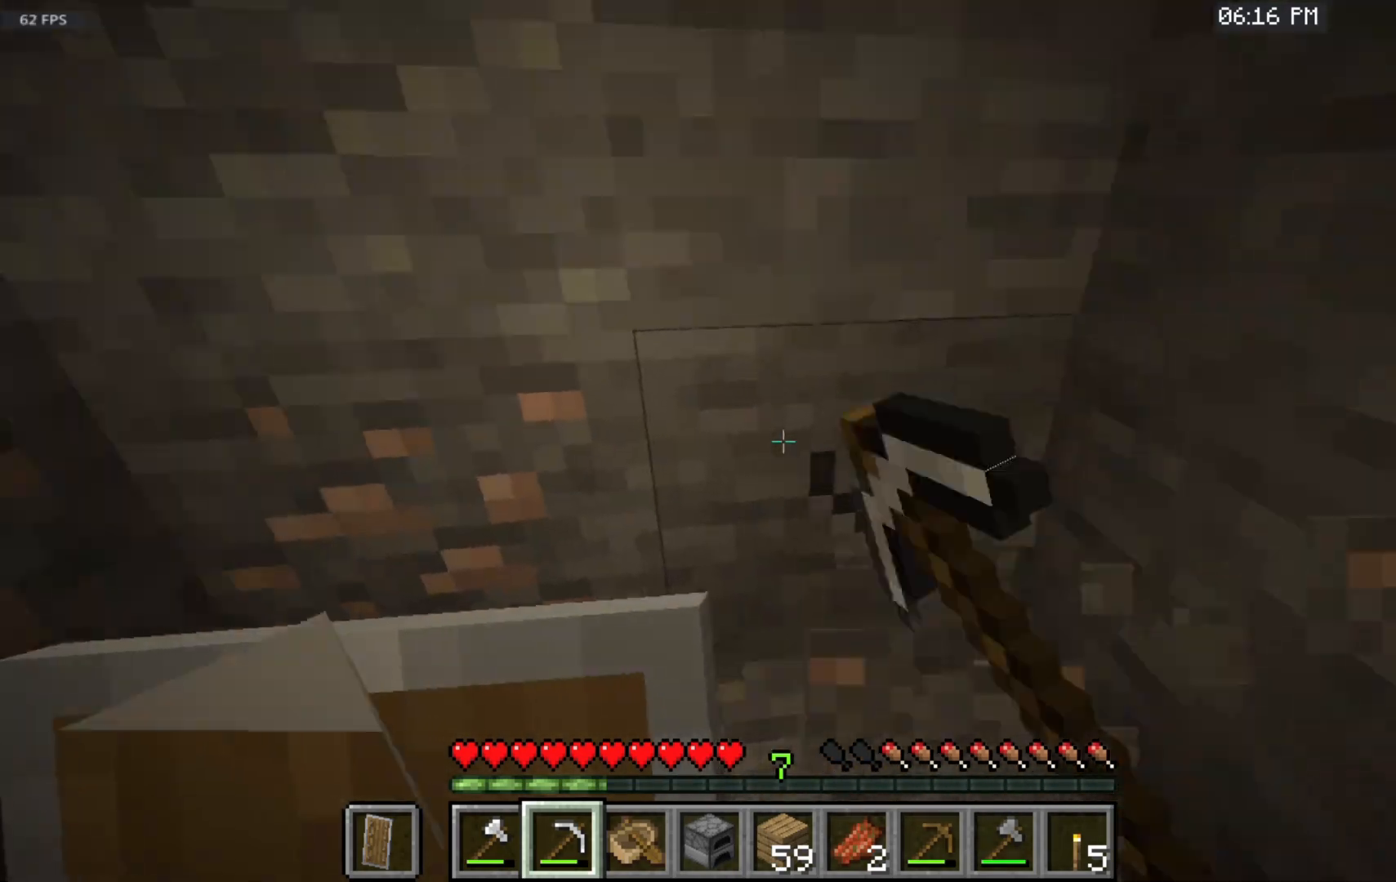
{"keys": ["w"], "mouse": ["left"], "events": []}
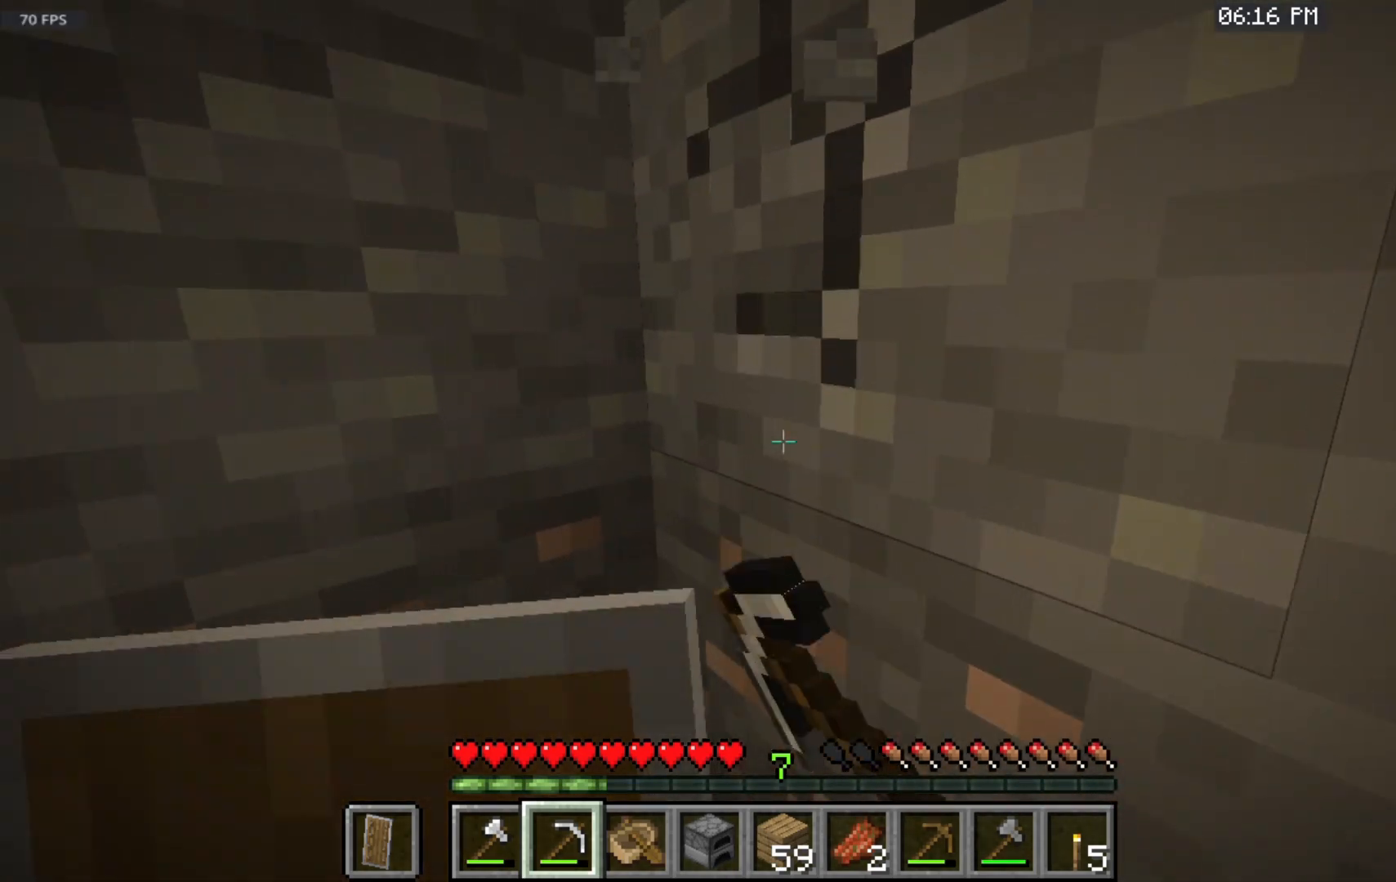
{"keys": ["w"], "mouse": ["left"], "events": []}